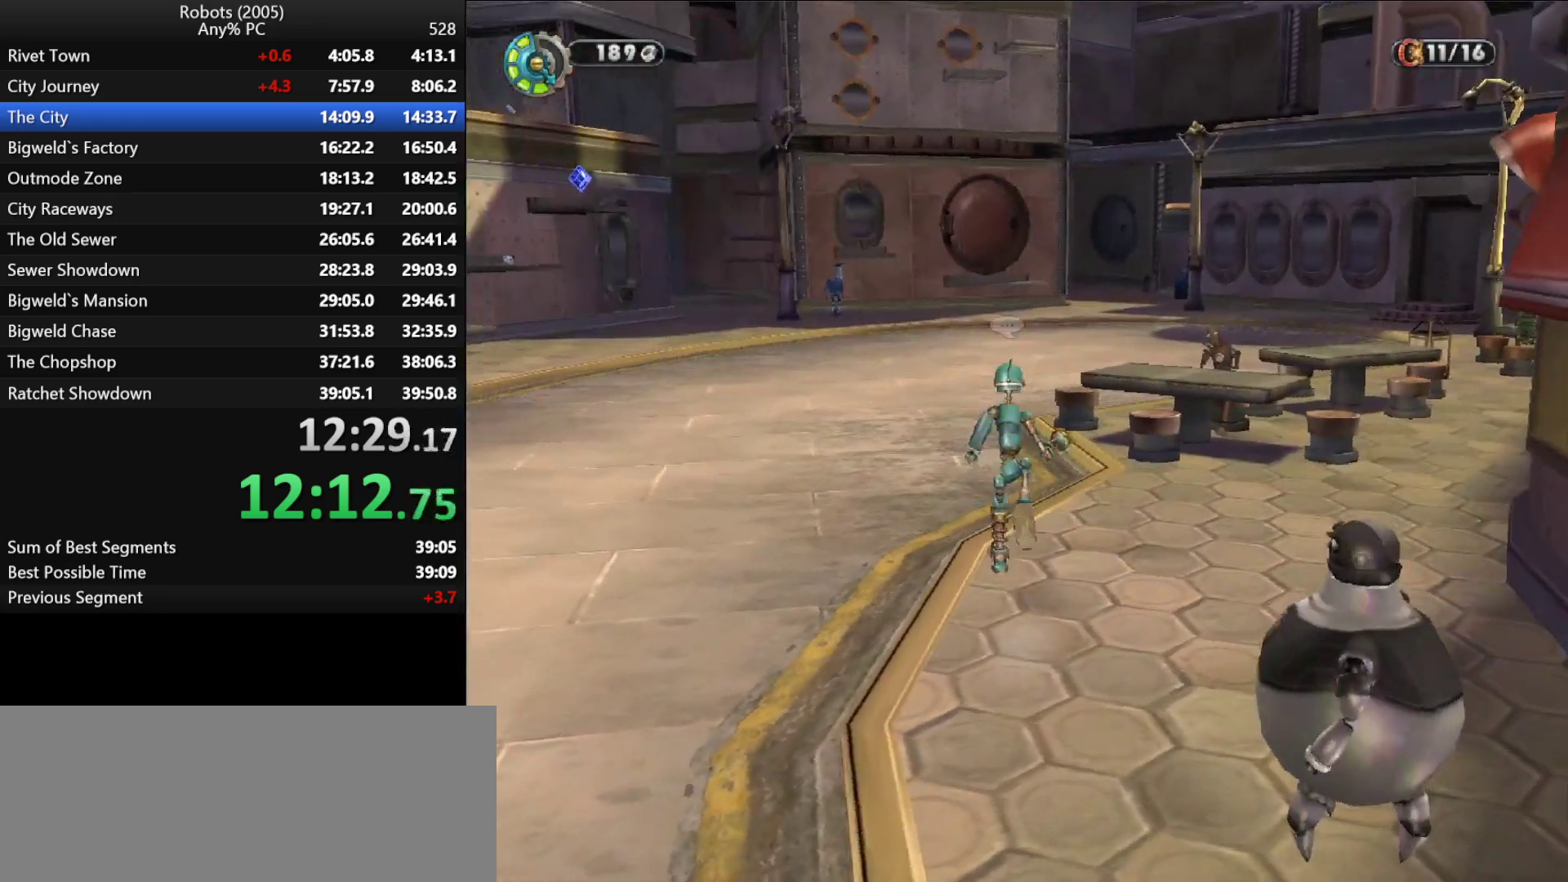
Gameplay with keyboard; each line is a JSON object with the keys held at the frame after it. "events" lists presses ("down") and releases ("up") of "a", "ctrl", "d", "down", "e", "escape", "k", "l", "left", "o", "p", "return", "right", "s", "semicolon", "shift", "space", "tab", "up" and "w" between this image and that frame as [ms after this image, input, new state], when the widget could be followed in between. No other keys are recorded. Mouse input is not recorded.
{"keys": ["w"], "events": [[67, "k", "down"], [150, "k", "up"]]}
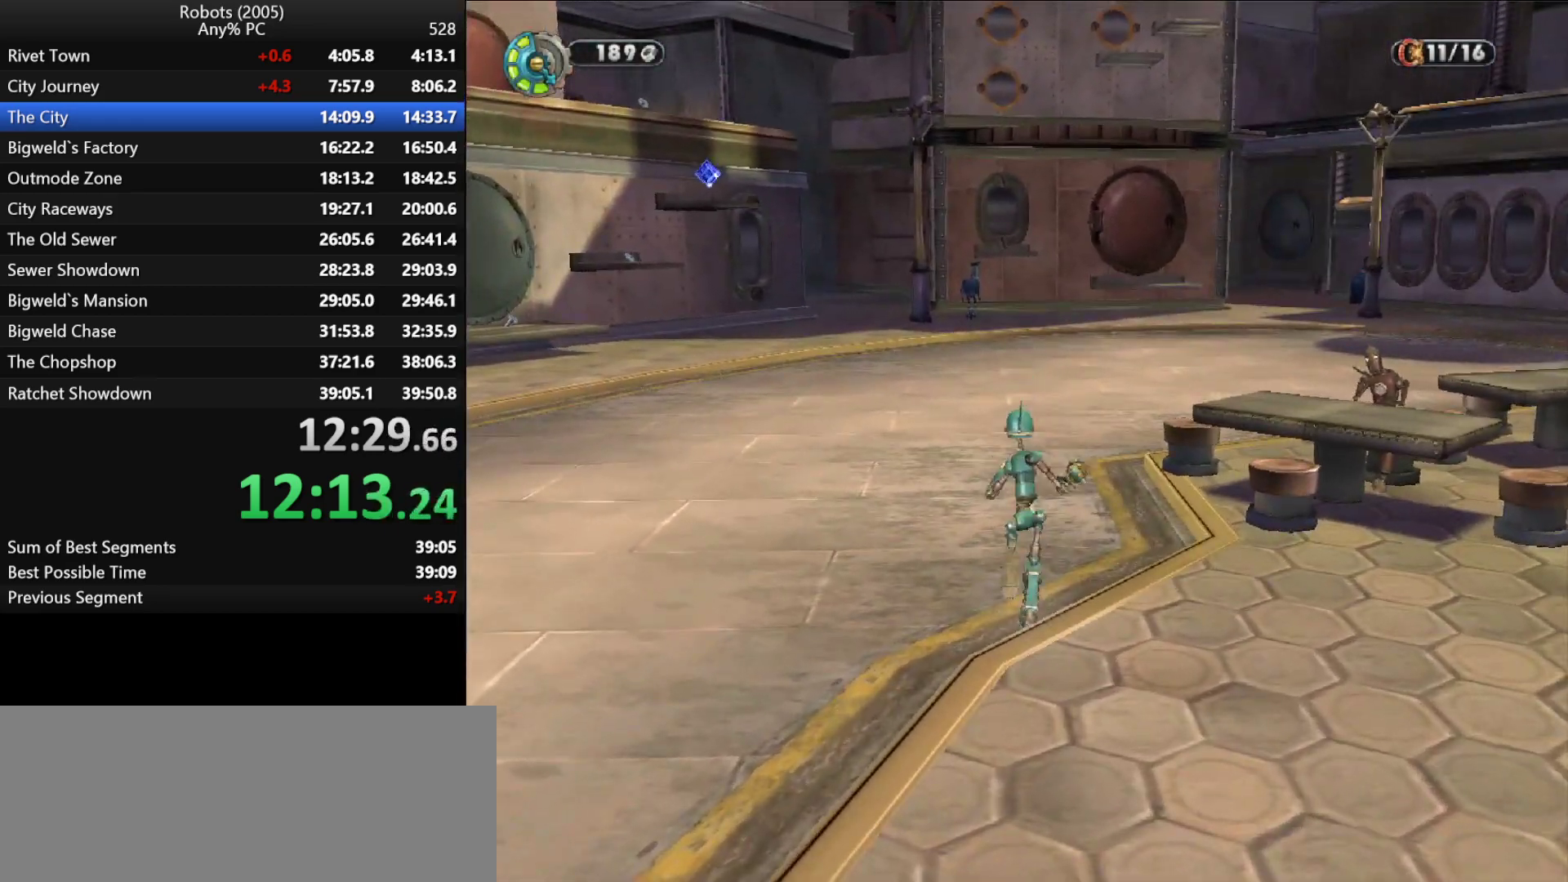
{"keys": ["w"], "events": []}
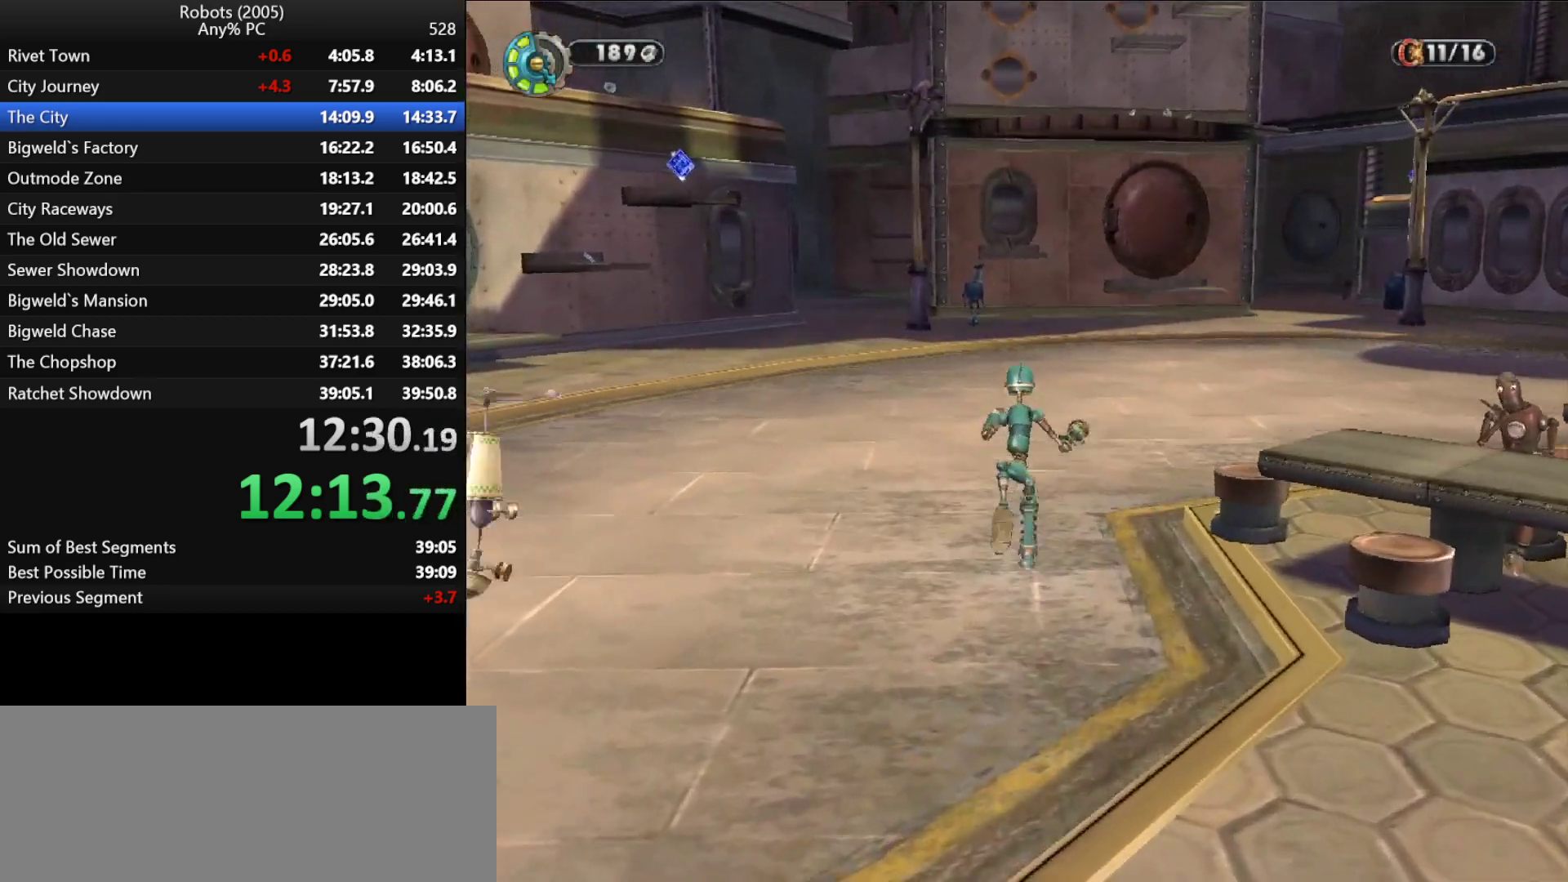
{"keys": ["w"], "events": []}
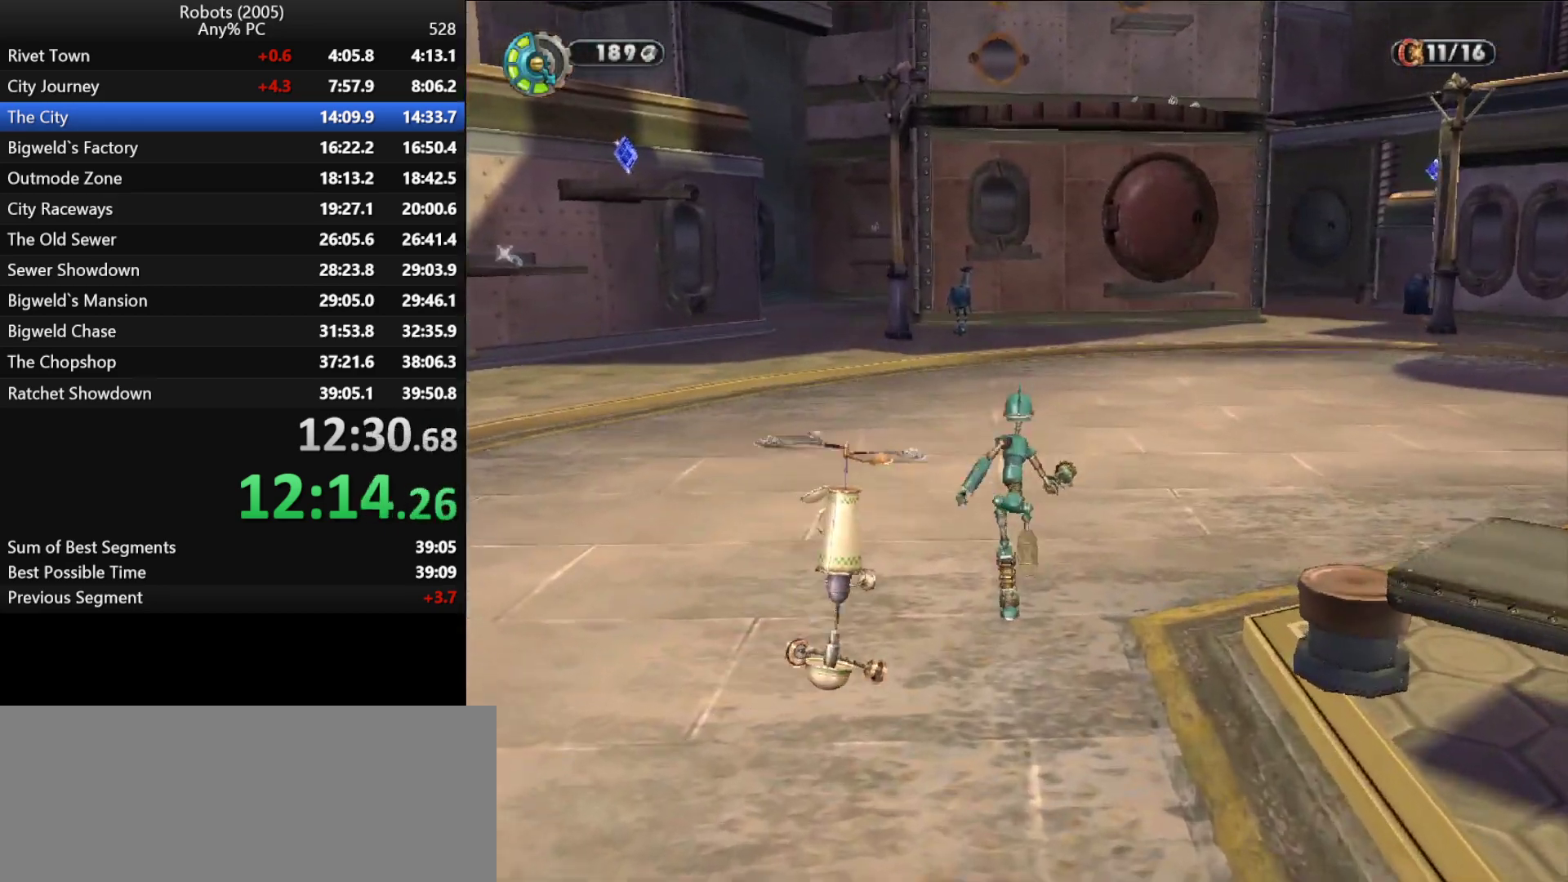
{"keys": ["w"], "events": []}
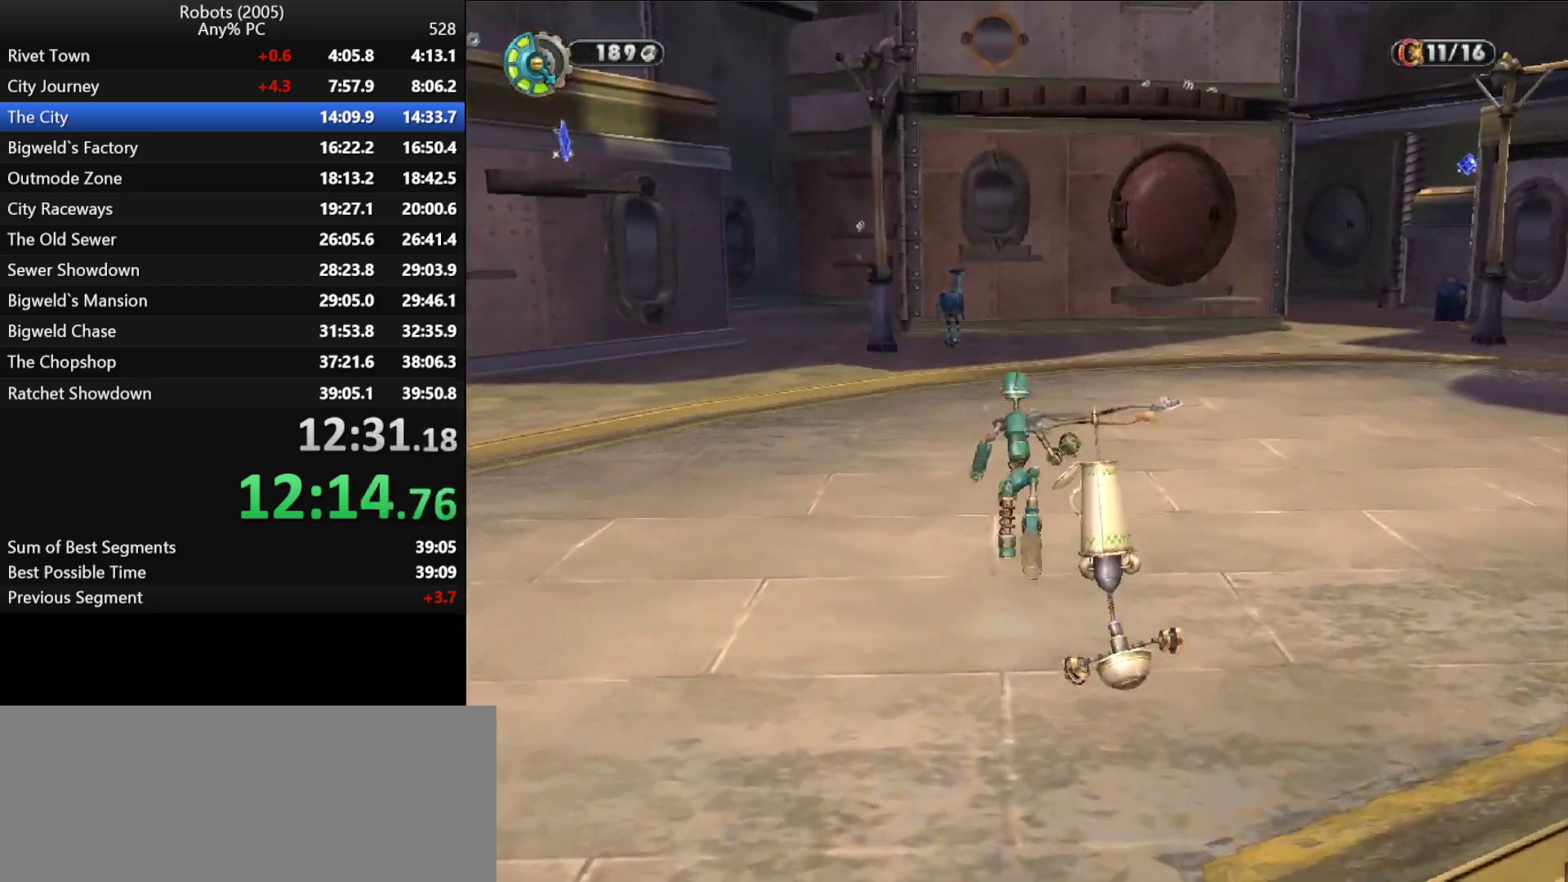
{"keys": ["w"], "events": []}
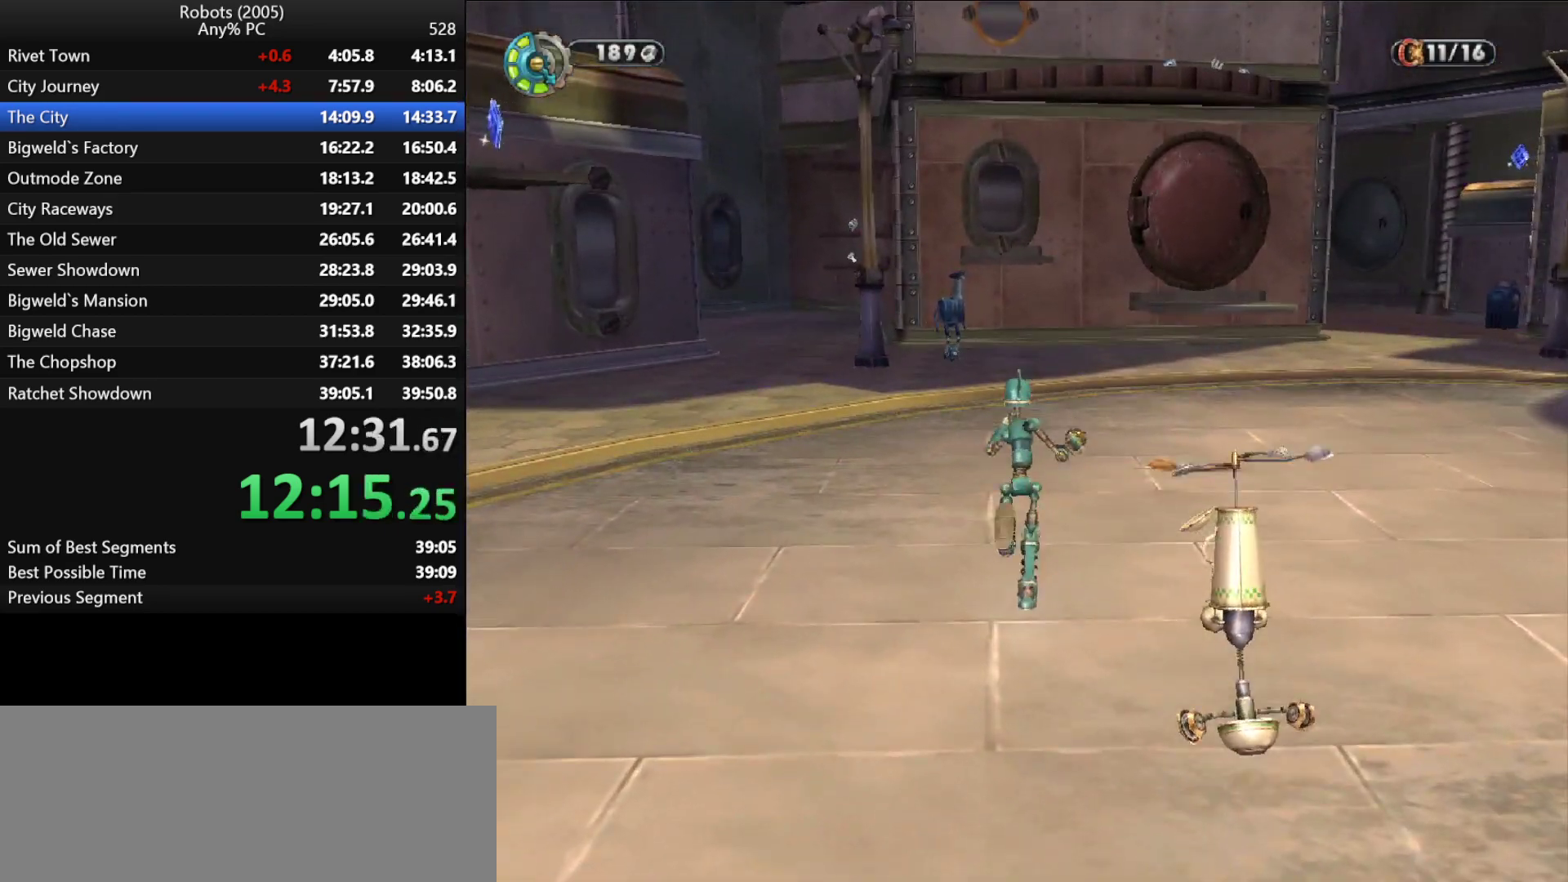
{"keys": ["w"], "events": [[233, "k", "down"], [317, "k", "up"]]}
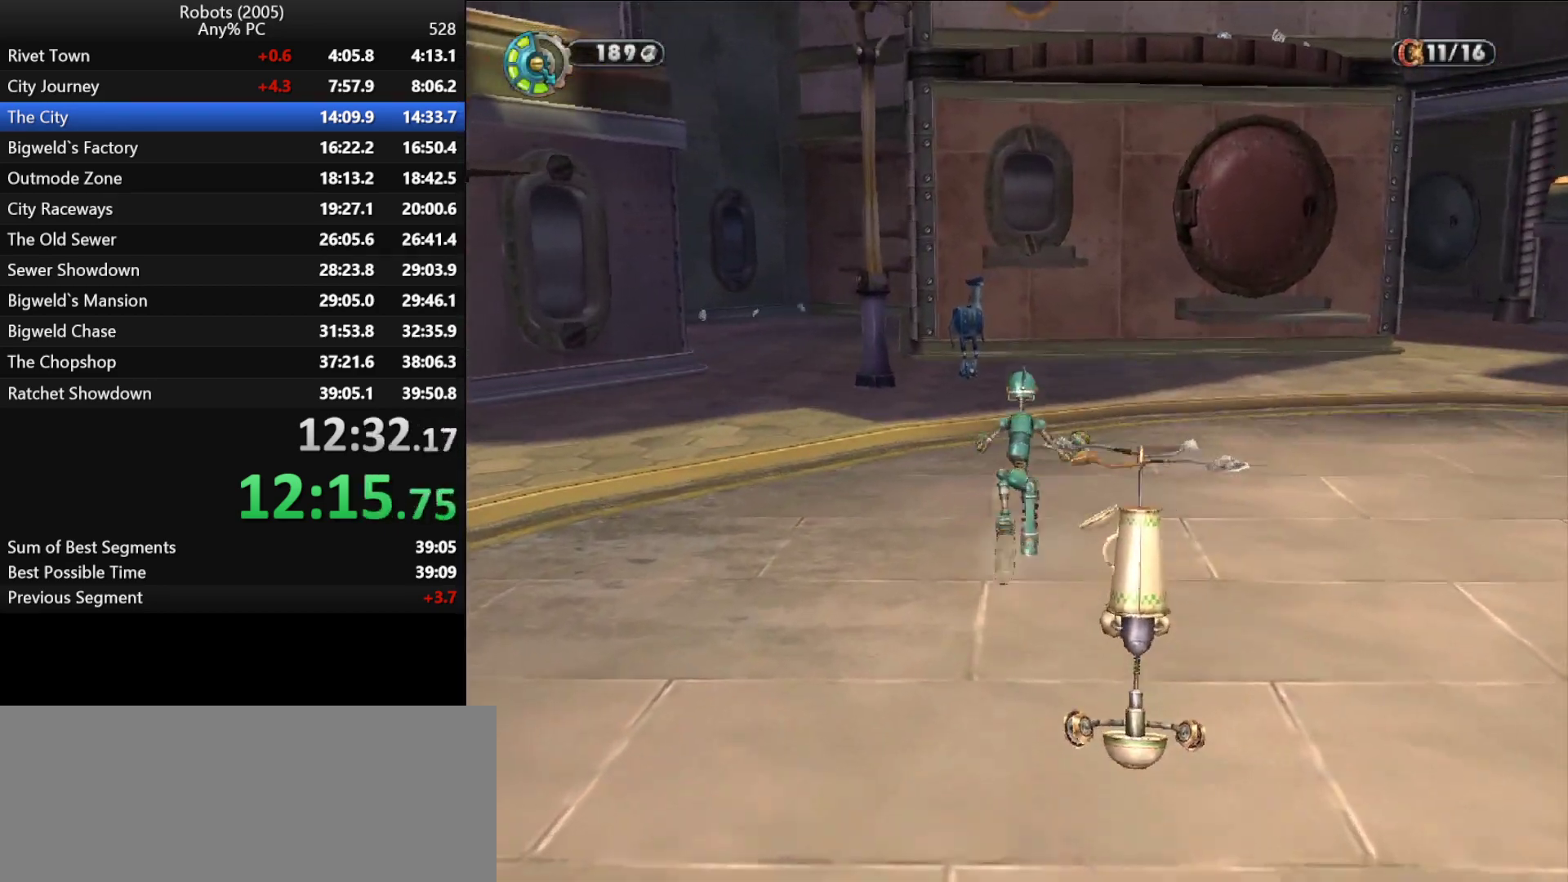
{"keys": ["w"], "events": []}
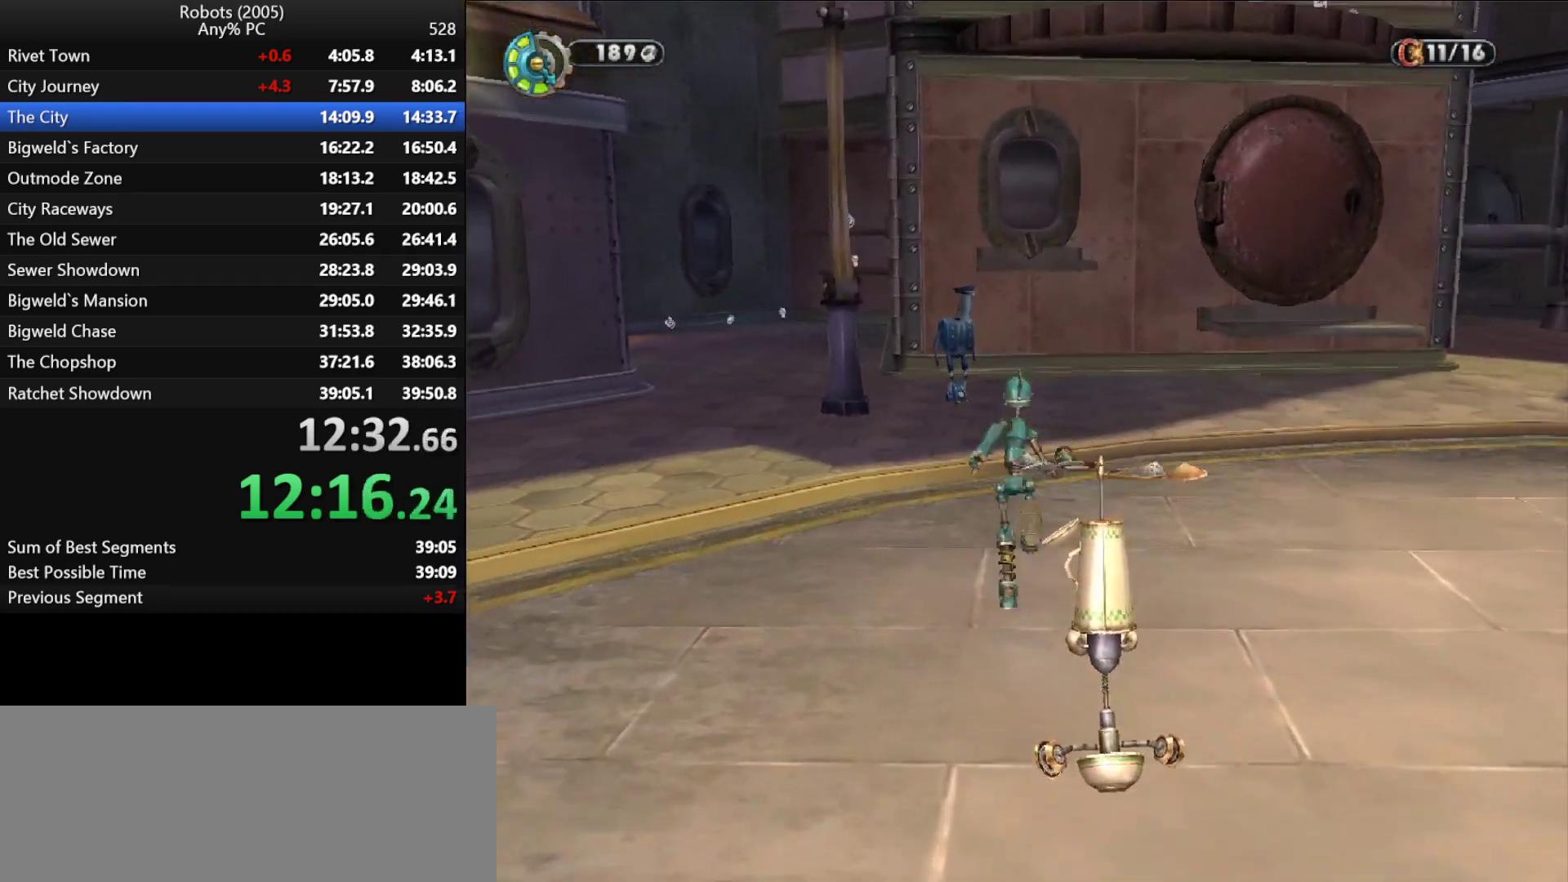
{"keys": ["w"], "events": []}
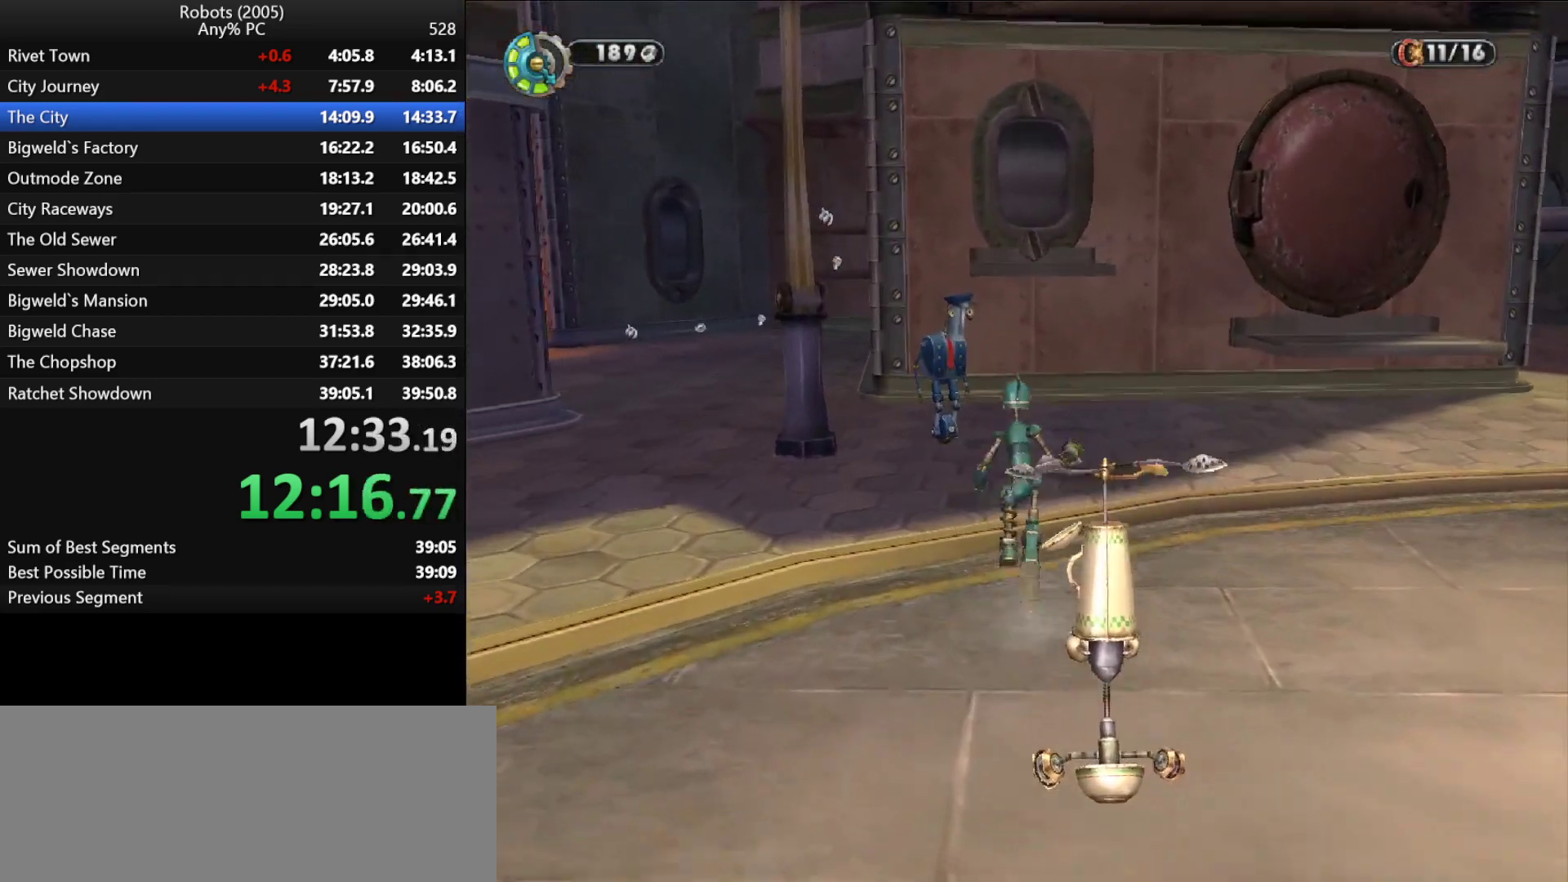
{"keys": ["w"], "events": []}
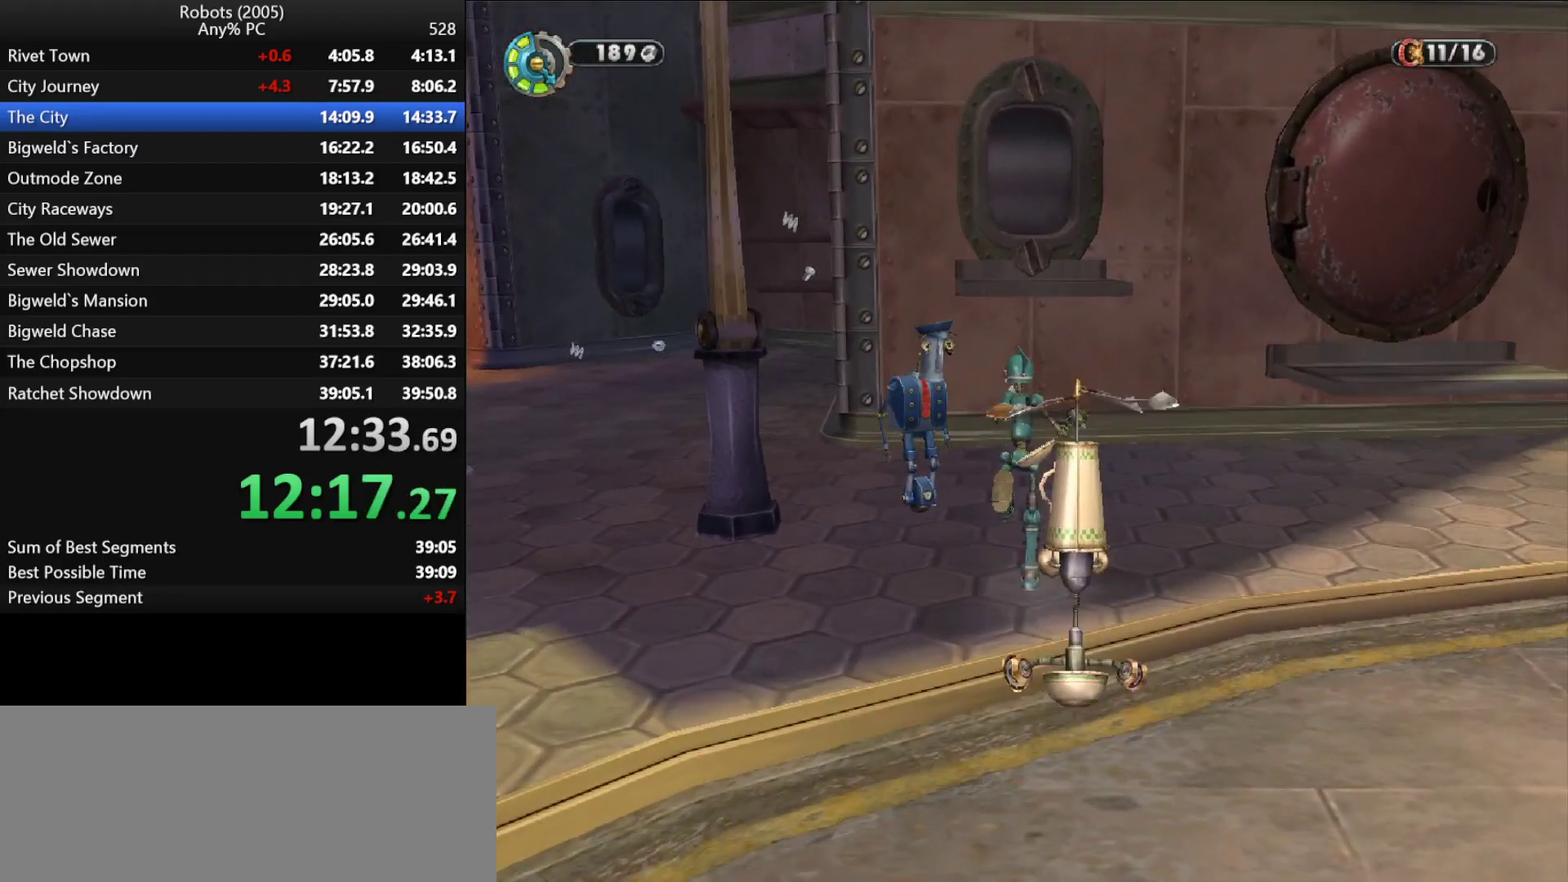
{"keys": ["w"], "events": [[250, "e", "down"], [250, "space", "down"], [333, "e", "up"], [333, "space", "up"], [400, "space", "down"], [483, "space", "up"]]}
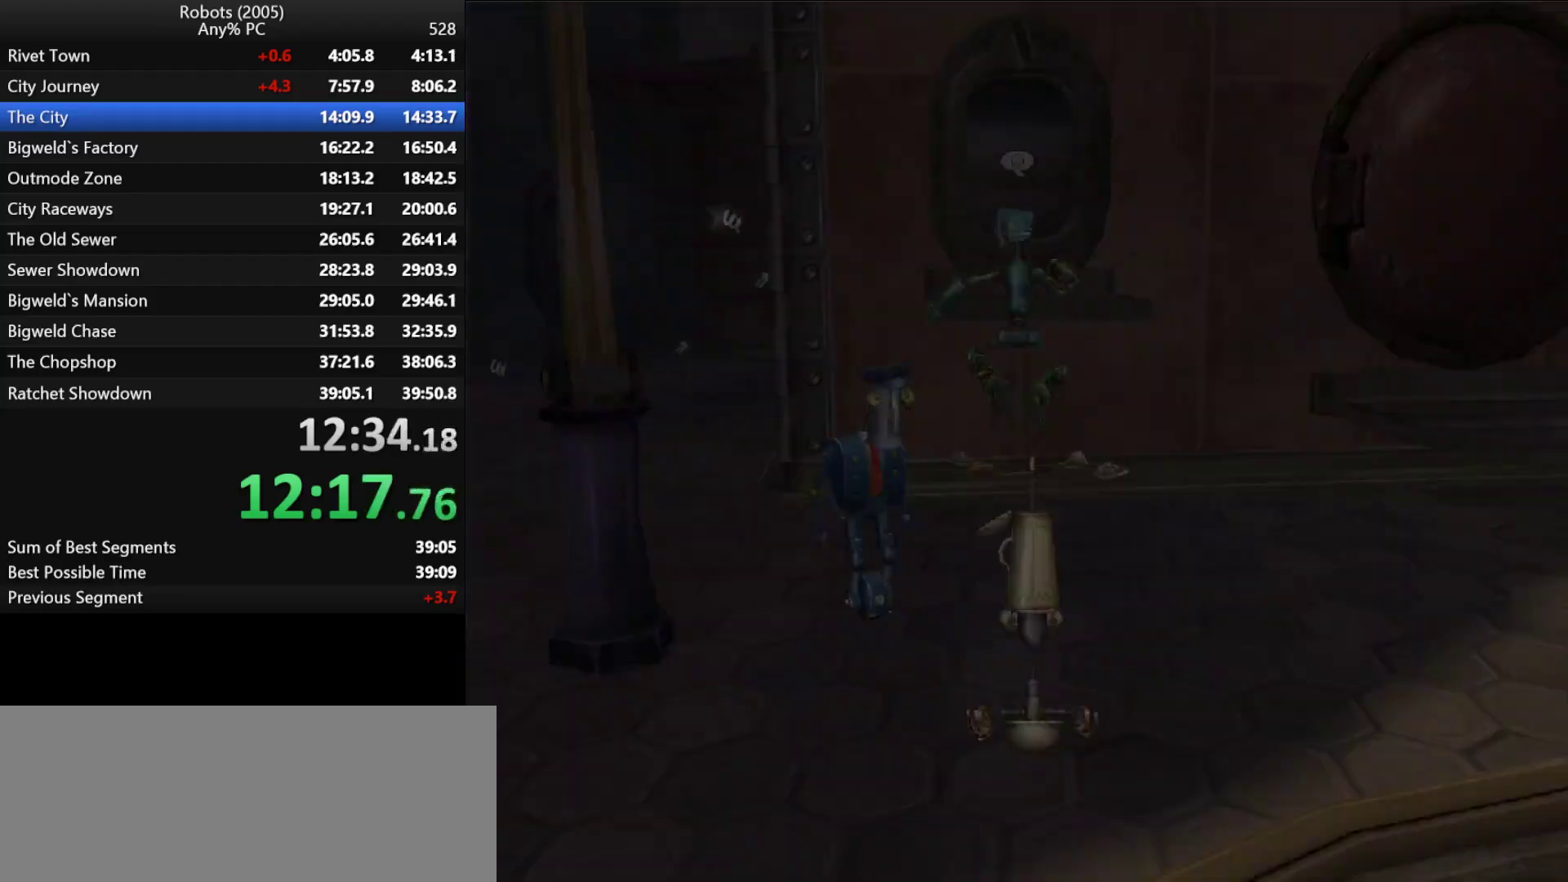
{"keys": ["w"], "events": [[67, "space", "down"], [117, "space", "up"], [217, "space", "down"], [300, "space", "up"], [400, "space", "down"], [500, "space", "up"]]}
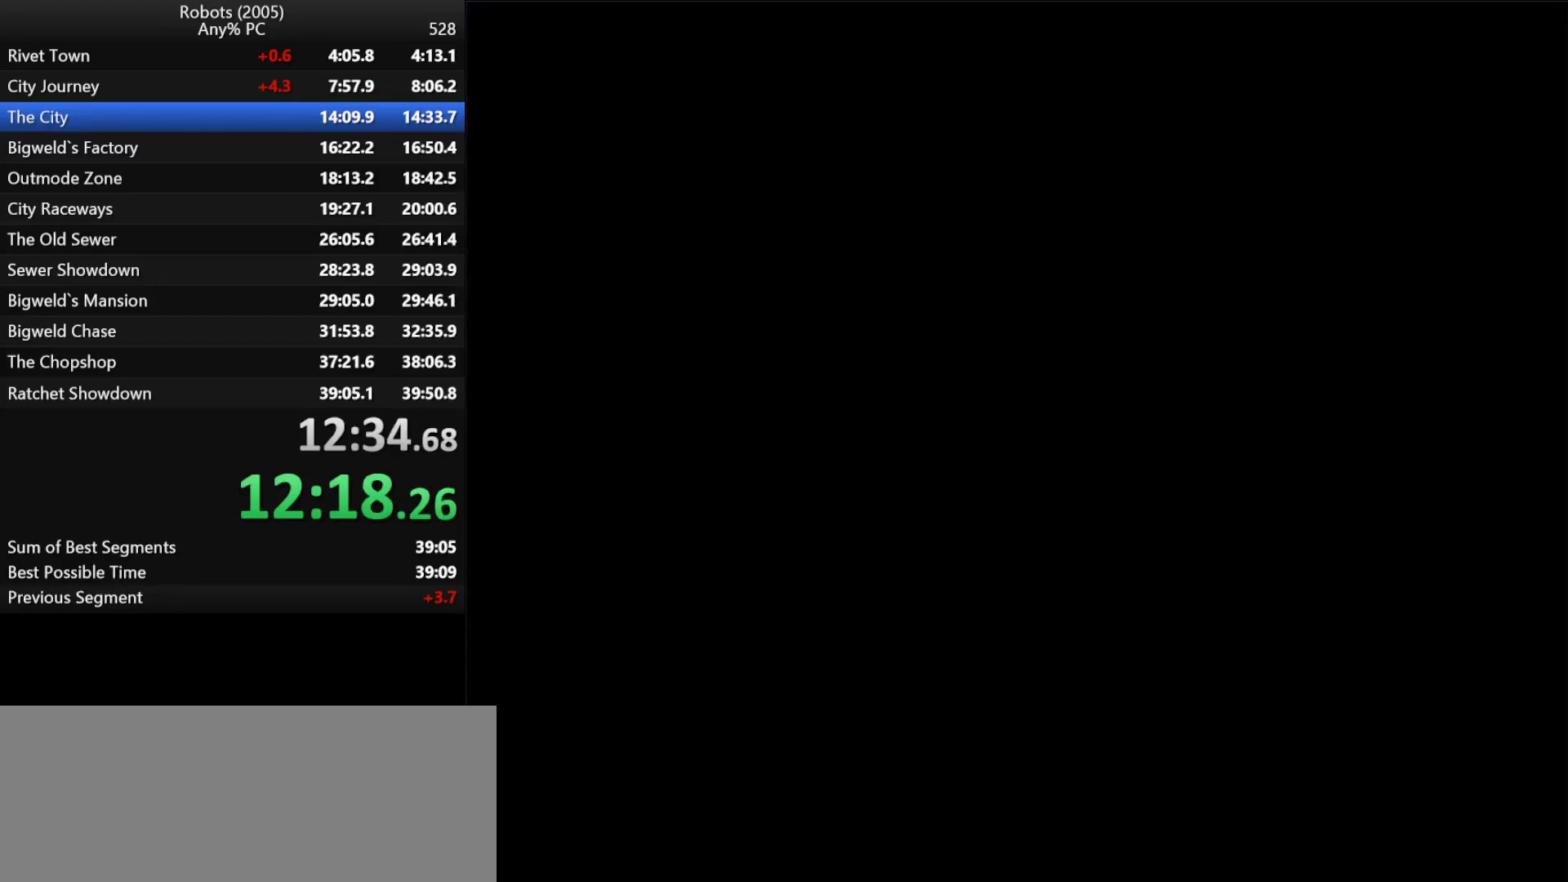
{"keys": ["w"], "events": [[50, "space", "down"], [183, "space", "up"], [233, "space", "down"], [317, "space", "up"]]}
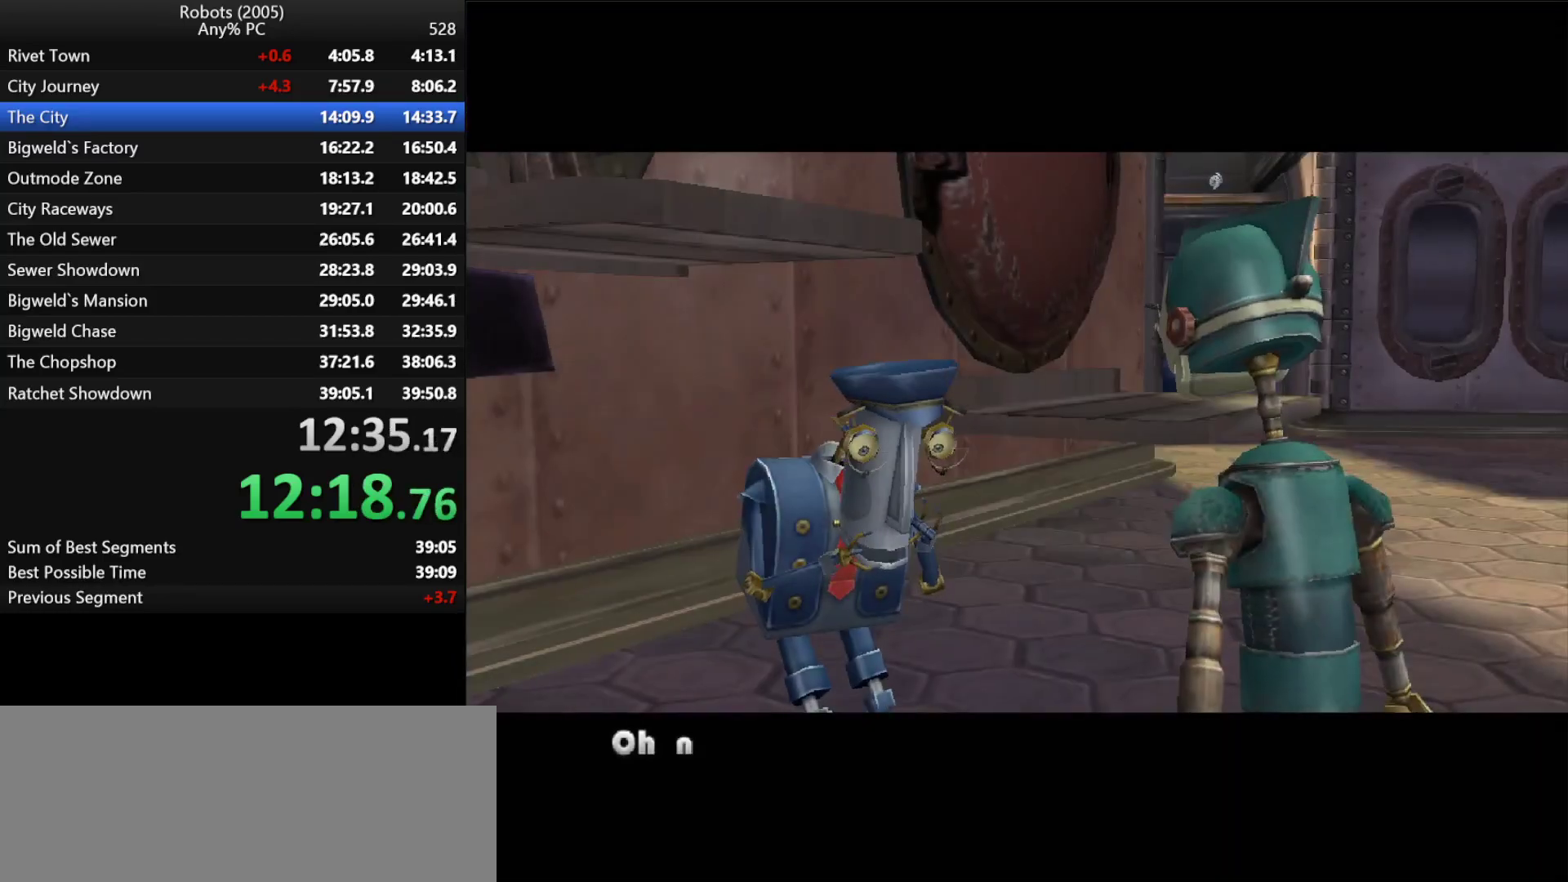
{"keys": ["return"], "events": [[50, "return", "down"], [50, "w", "up"], [150, "return", "up"], [200, "return", "down"], [283, "return", "up"], [333, "return", "down"], [383, "return", "up"], [433, "return", "down"]]}
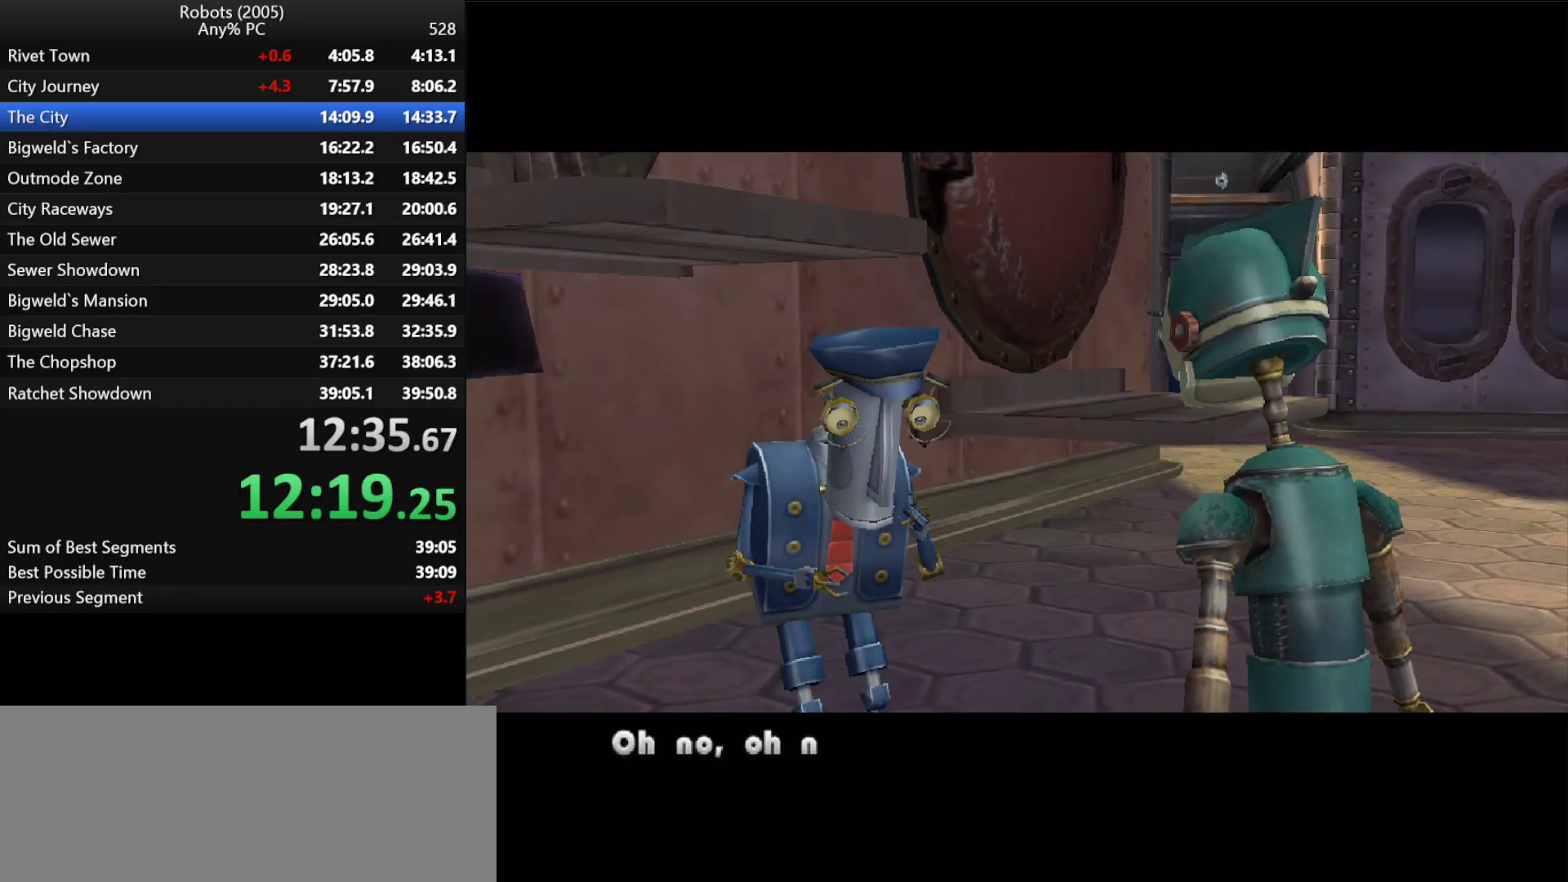
{"keys": [], "events": [[17, "return", "up"], [67, "return", "down"], [117, "return", "up"], [167, "return", "down"], [267, "return", "up"], [317, "return", "down"], [350, "return", "up"], [450, "return", "down"], [500, "return", "up"]]}
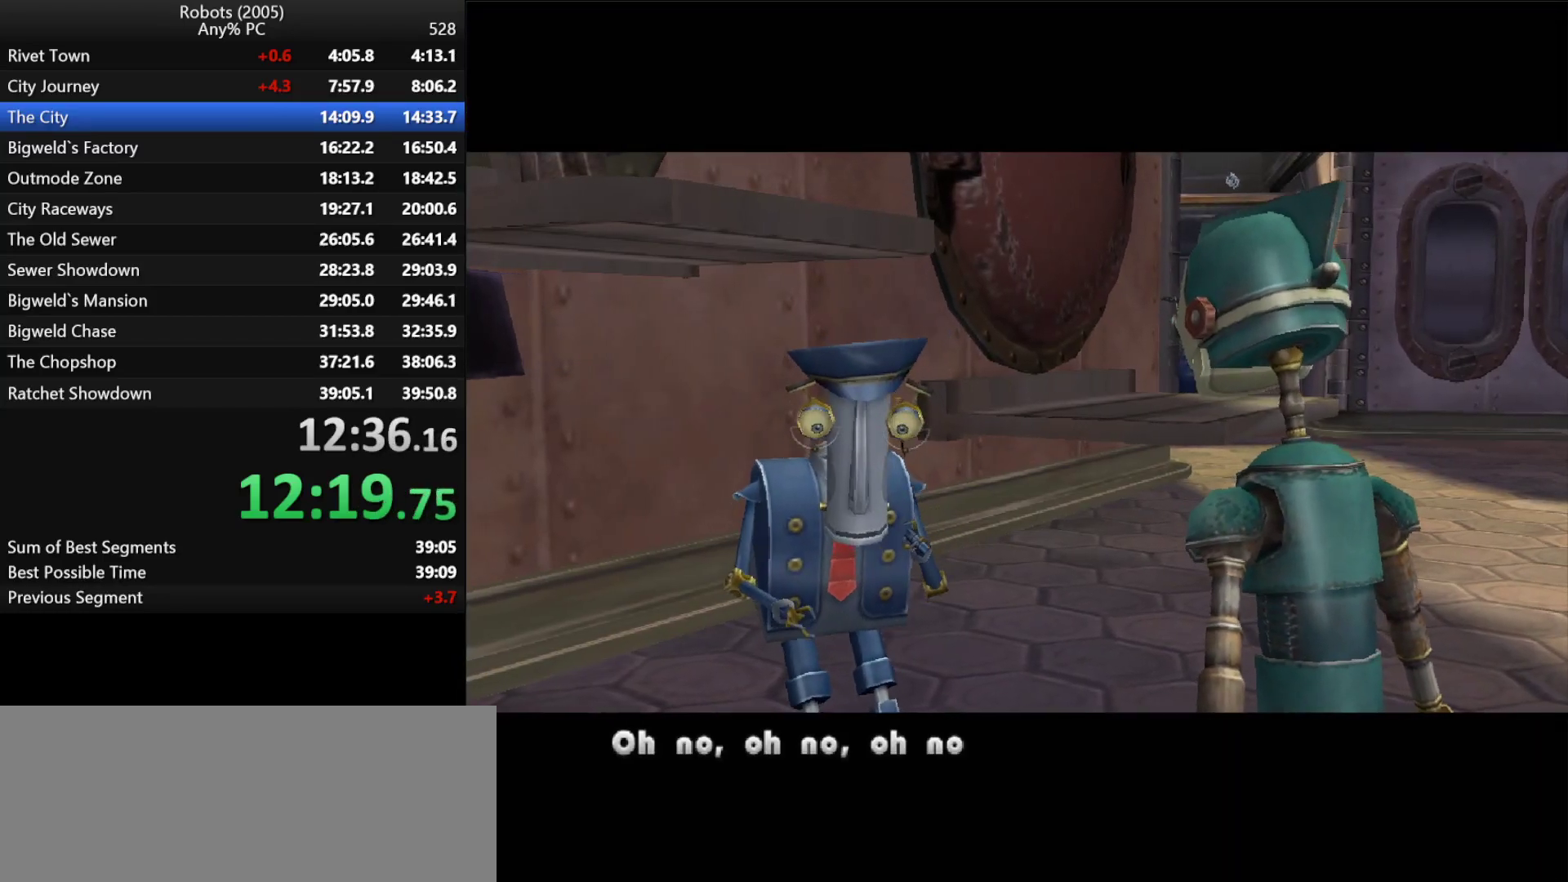
{"keys": ["d"], "events": [[50, "return", "down"], [133, "return", "up"], [183, "d", "down"], [183, "return", "down"], [233, "return", "up"], [283, "return", "down"], [367, "return", "up"], [417, "return", "down"], [467, "return", "up"]]}
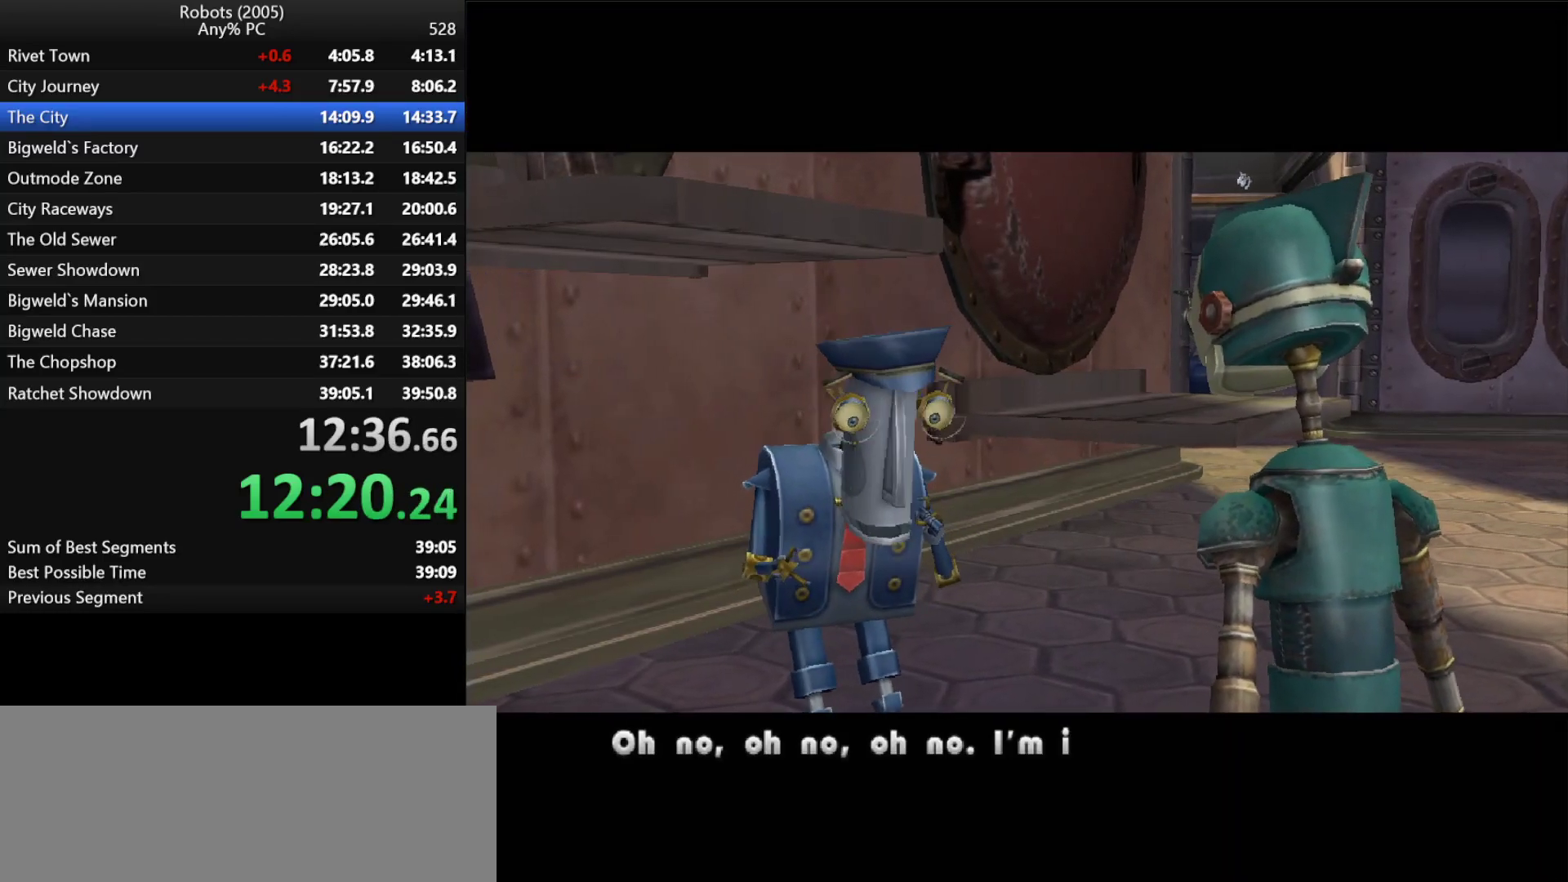
{"keys": [], "events": [[17, "d", "up"], [50, "return", "down"], [100, "return", "up"], [150, "return", "down"], [233, "return", "up"], [300, "return", "down"], [333, "return", "up"], [433, "return", "down"], [483, "return", "up"]]}
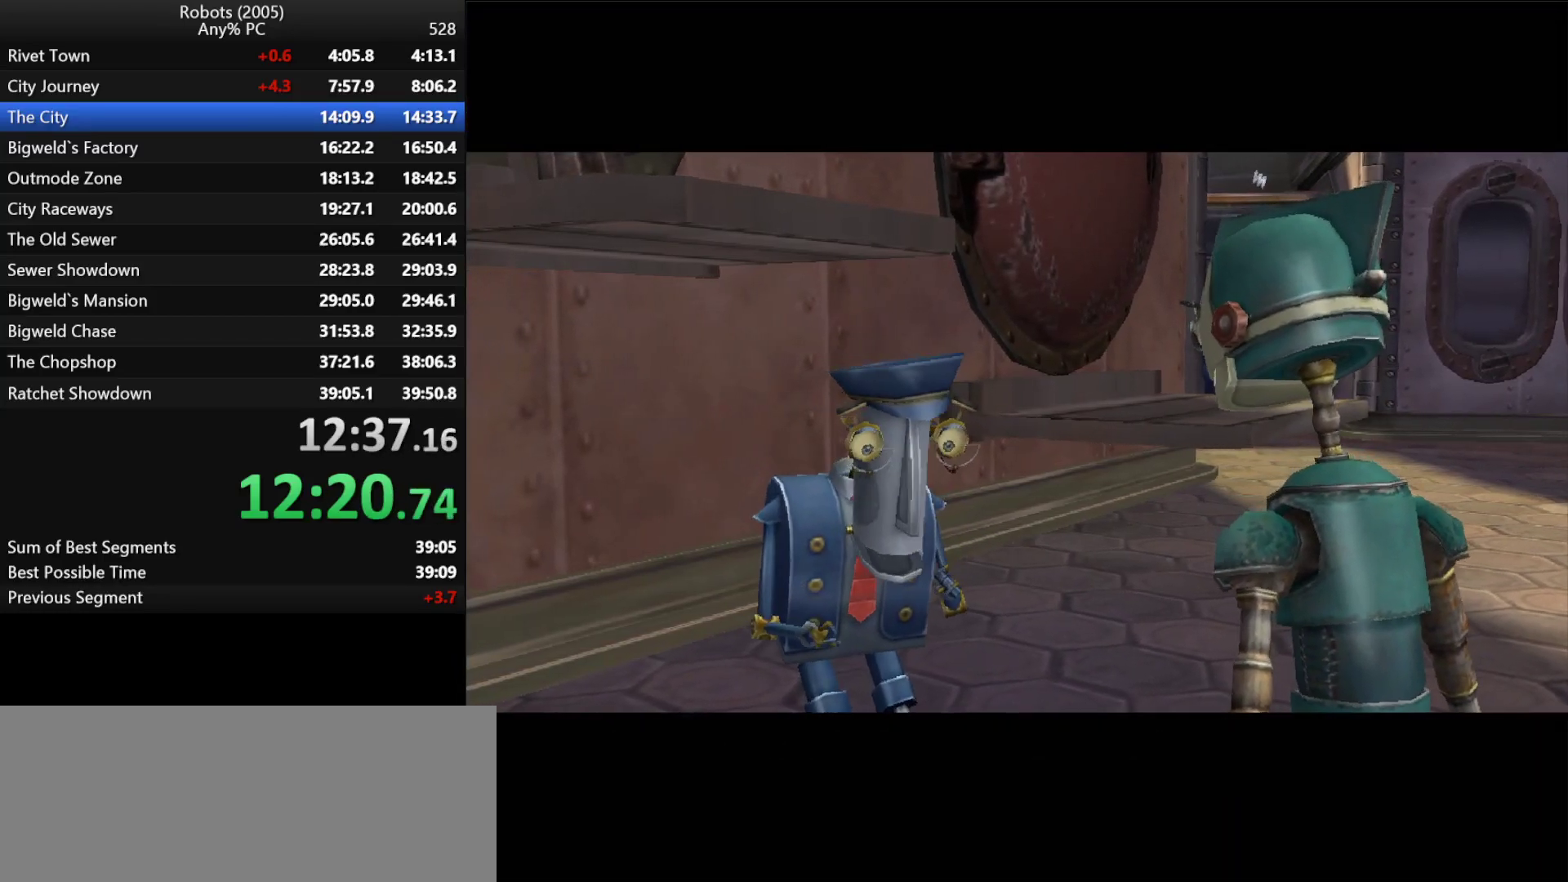
{"keys": [], "events": [[33, "return", "down"], [67, "return", "up"], [167, "return", "down"], [300, "return", "up"]]}
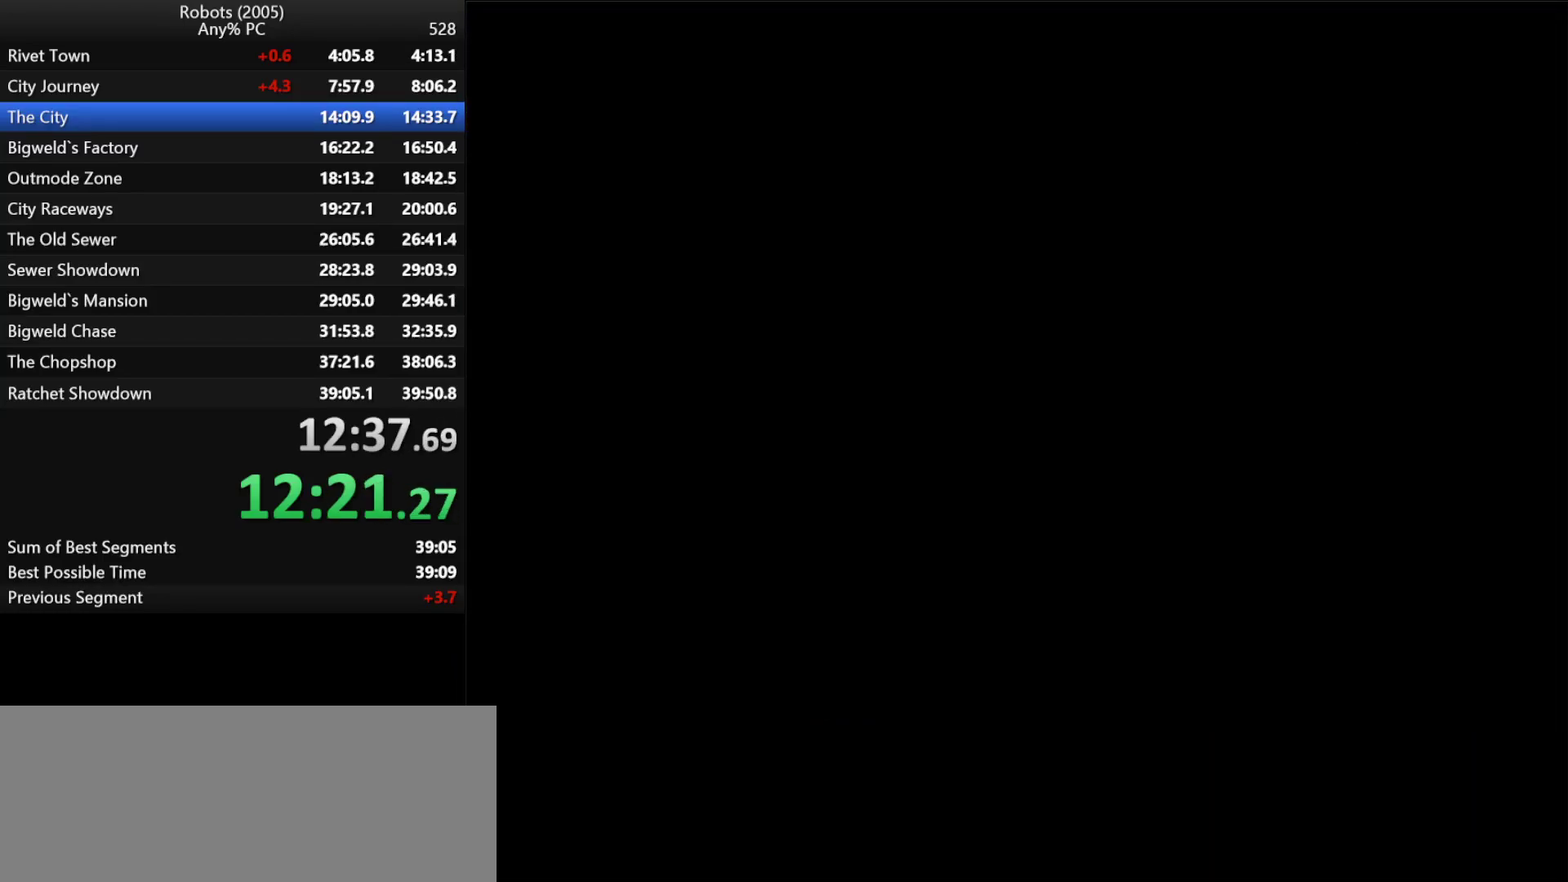
{"keys": ["semicolon"], "events": [[467, "semicolon", "down"]]}
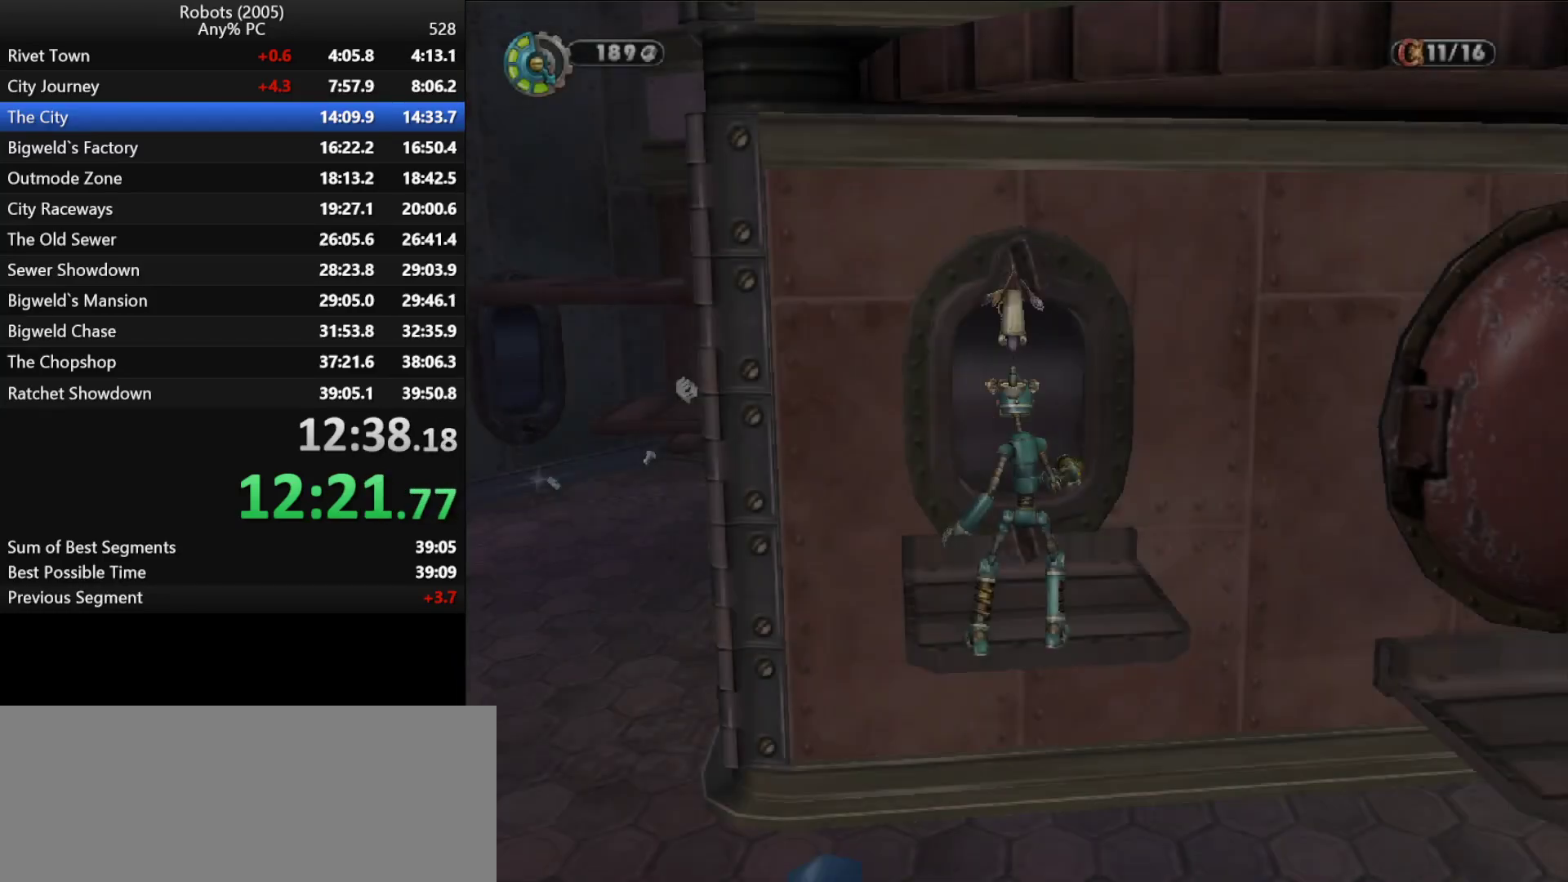
{"keys": ["d"], "events": [[67, "d", "down"], [233, "s", "down"], [350, "space", "down"], [383, "semicolon", "up"], [433, "s", "up"], [483, "space", "up"]]}
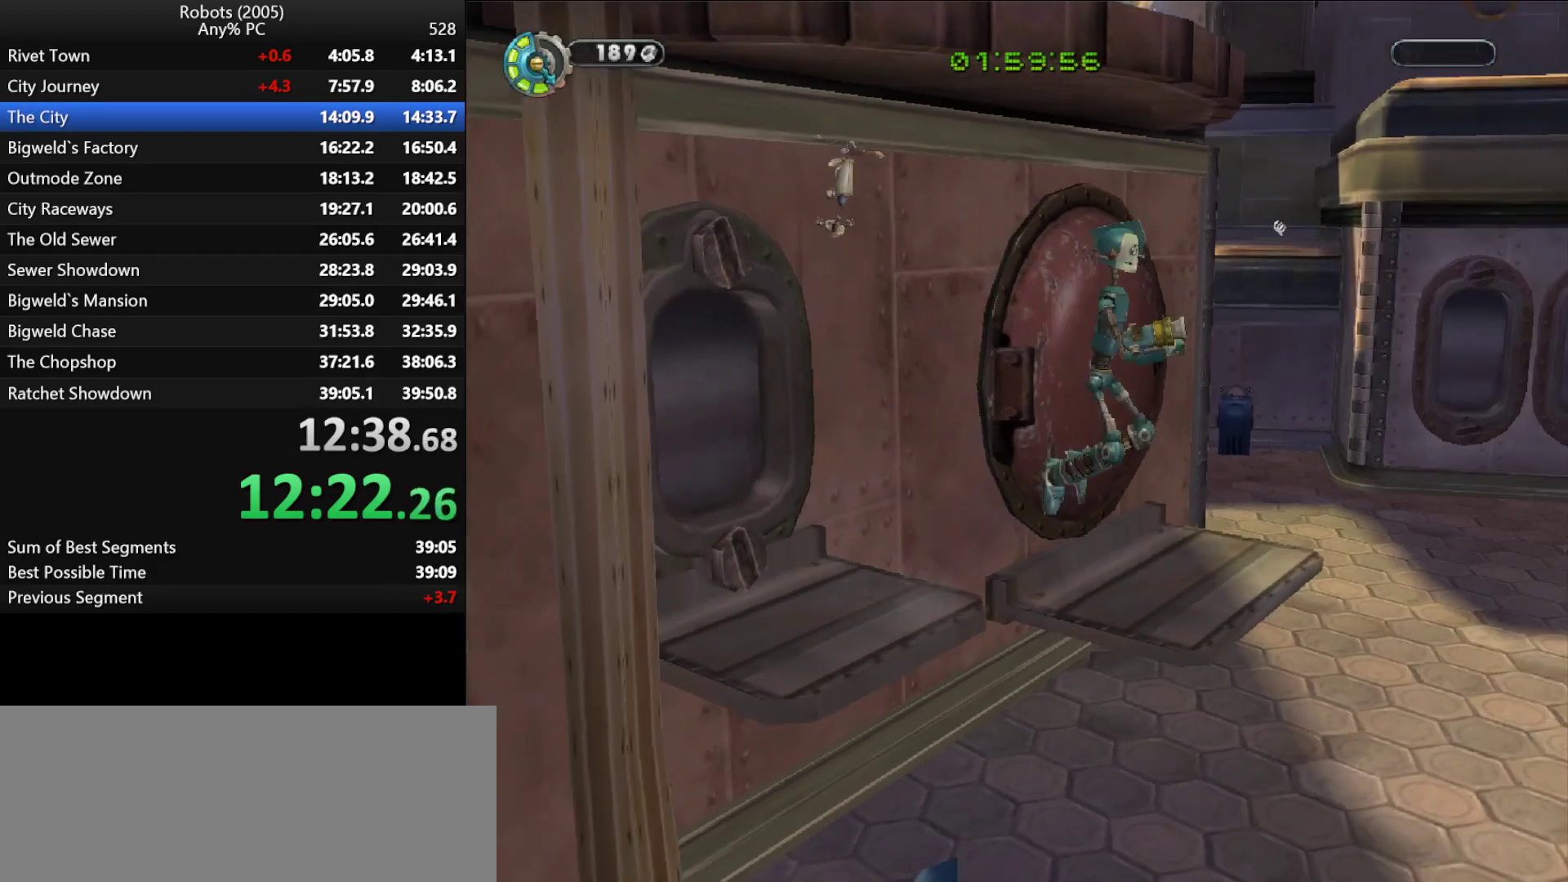
{"keys": ["a", "k", "w"], "events": [[33, "w", "down"], [117, "k", "down"], [117, "space", "down"], [183, "d", "up"], [217, "a", "down"], [217, "space", "up"]]}
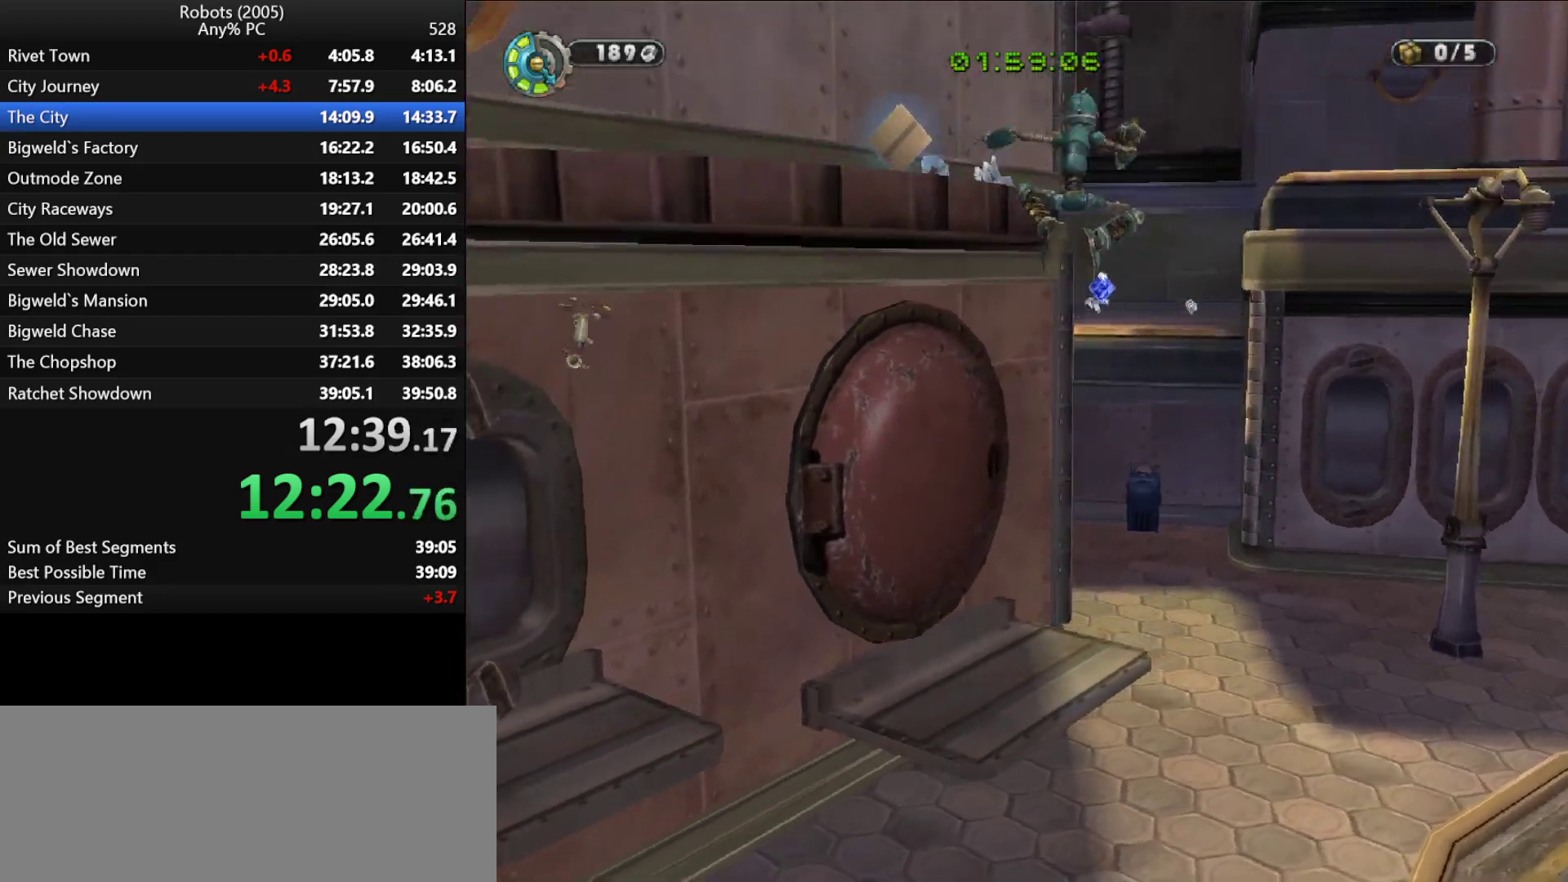
{"keys": ["d", "semicolon", "w"], "events": [[83, "k", "up"], [217, "a", "up"], [283, "semicolon", "down"], [367, "d", "down"]]}
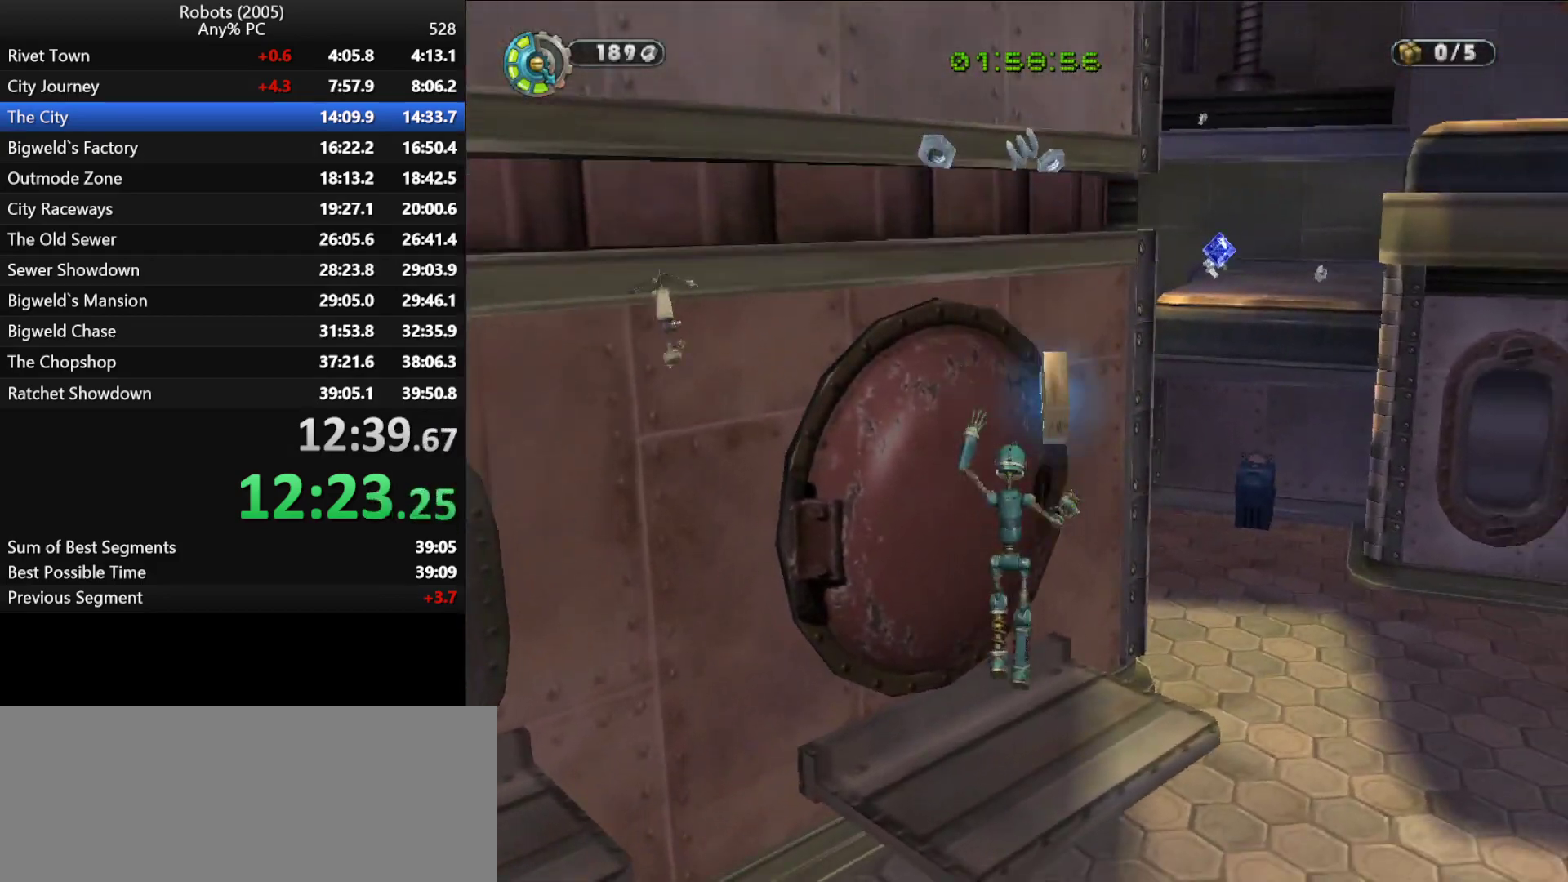
{"keys": ["k", "w"], "events": [[150, "semicolon", "up"], [250, "d", "up"], [483, "k", "down"]]}
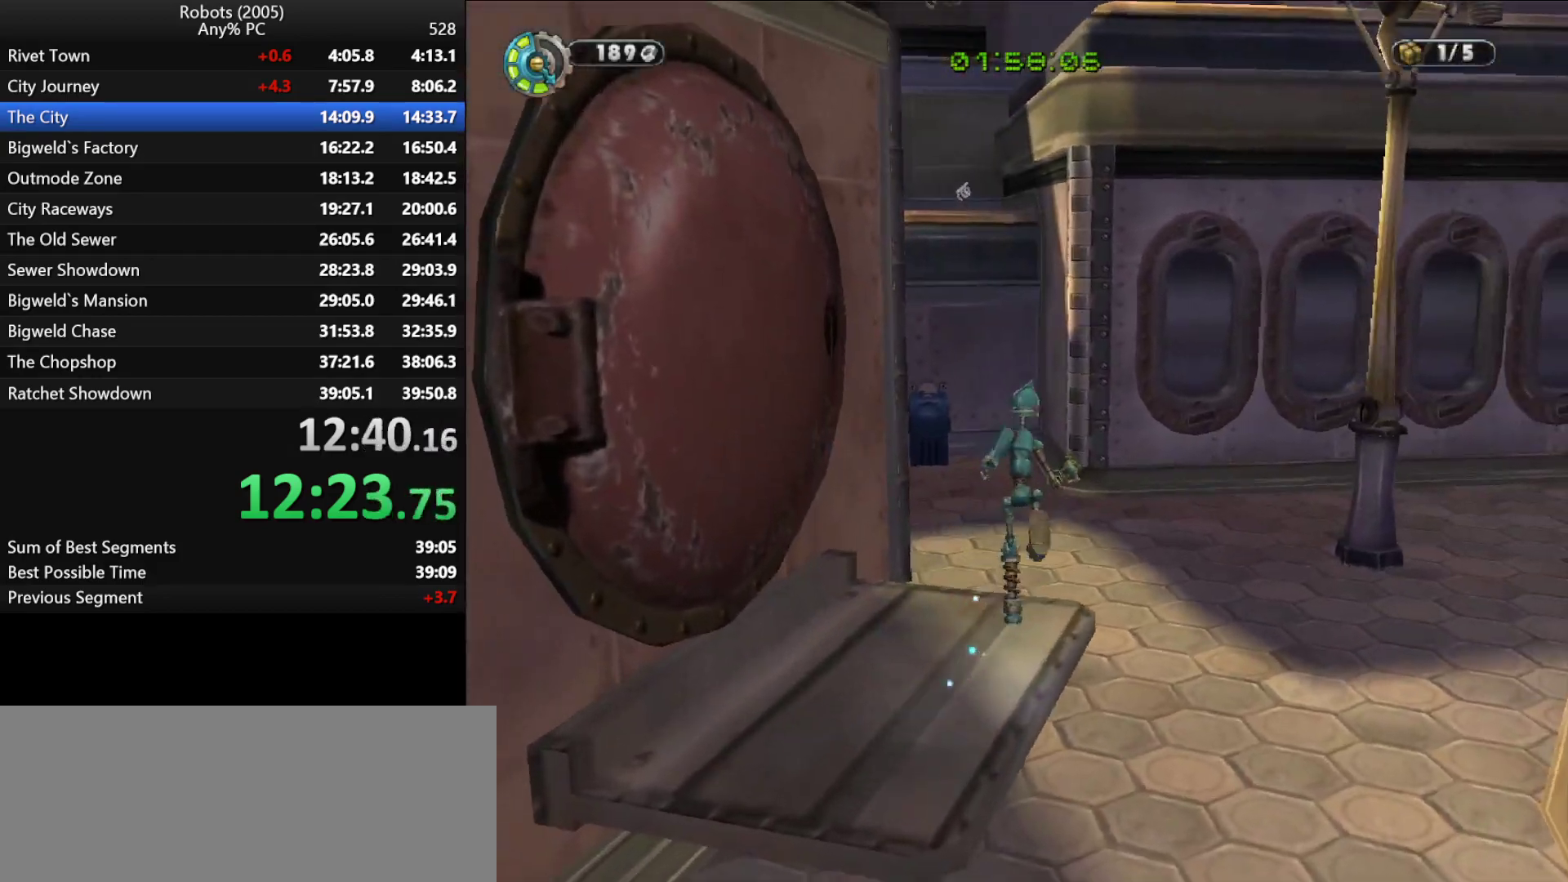
{"keys": ["w"], "events": [[67, "k", "up"], [400, "k", "down"], [450, "k", "up"]]}
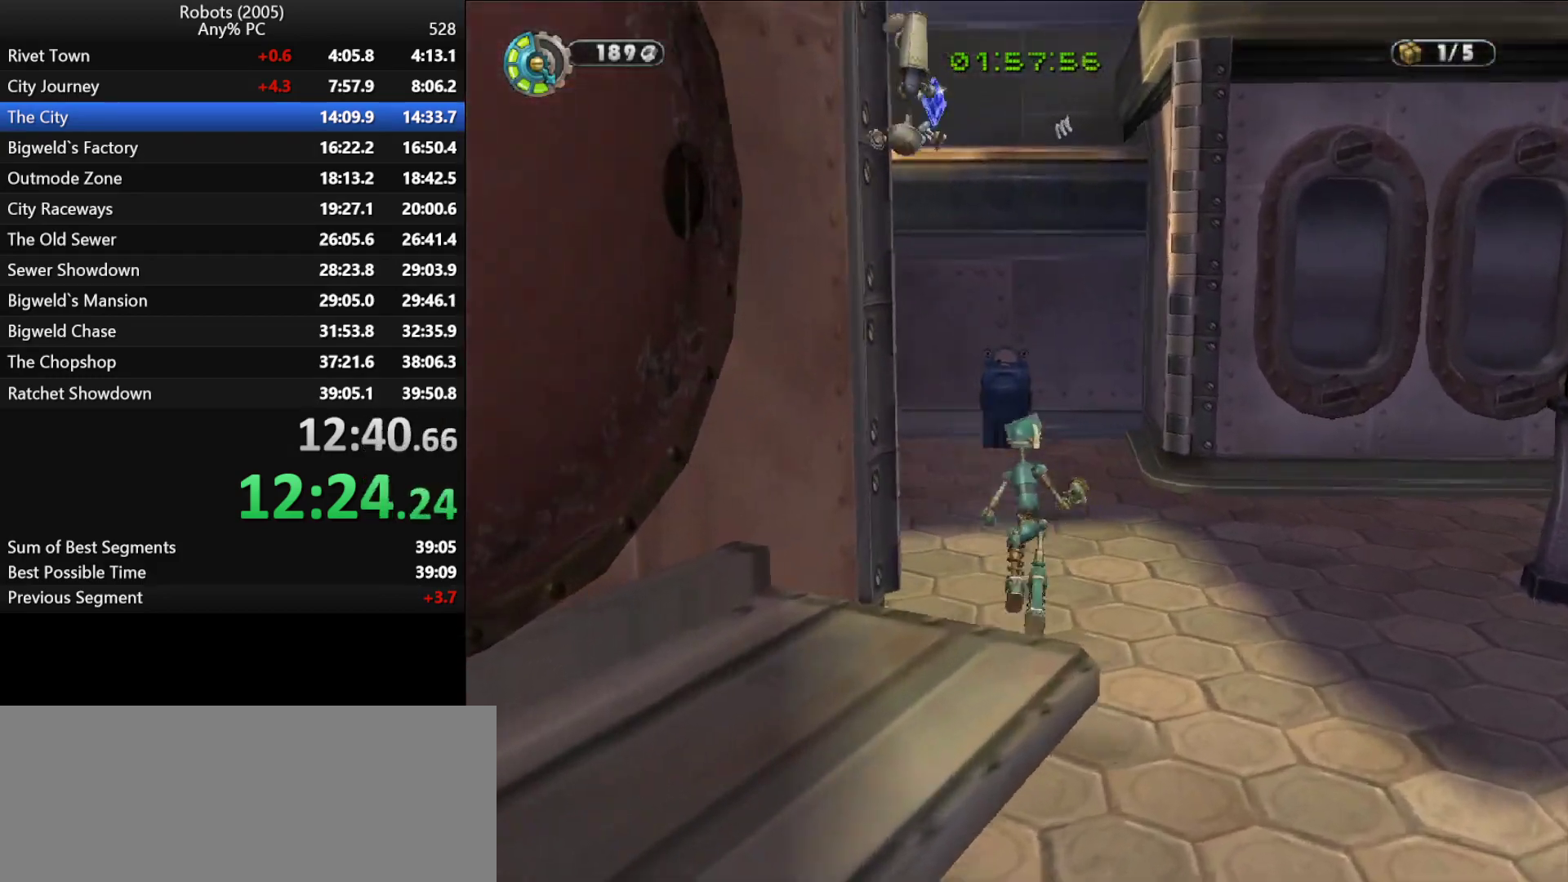
{"keys": ["w"], "events": [[183, "k", "down"], [233, "k", "up"]]}
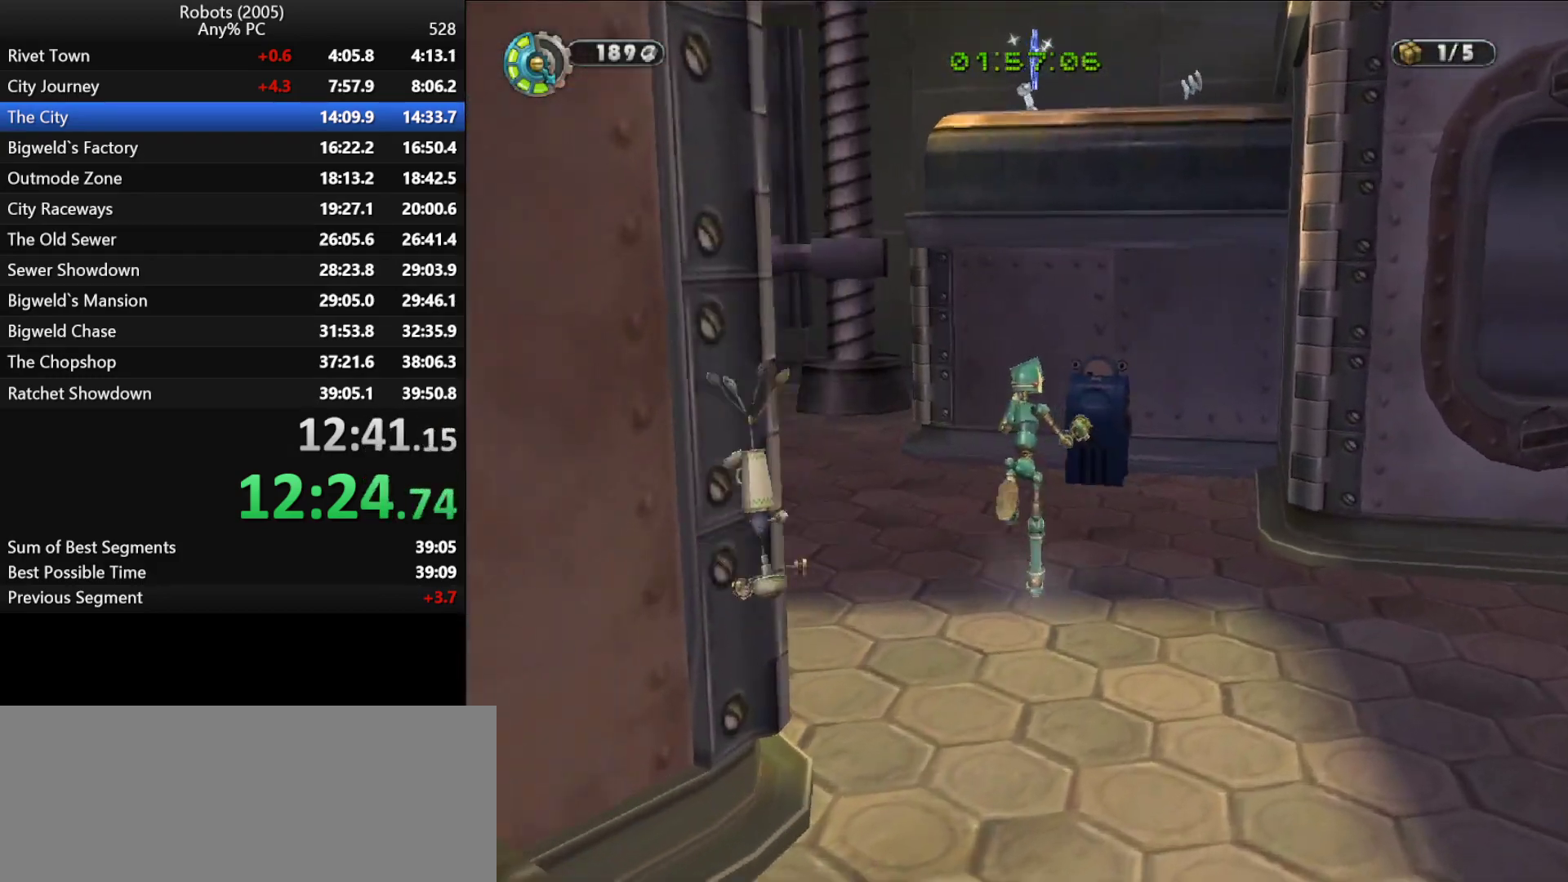
{"keys": ["space", "w"], "events": [[200, "space", "down"], [250, "space", "up"], [483, "space", "down"]]}
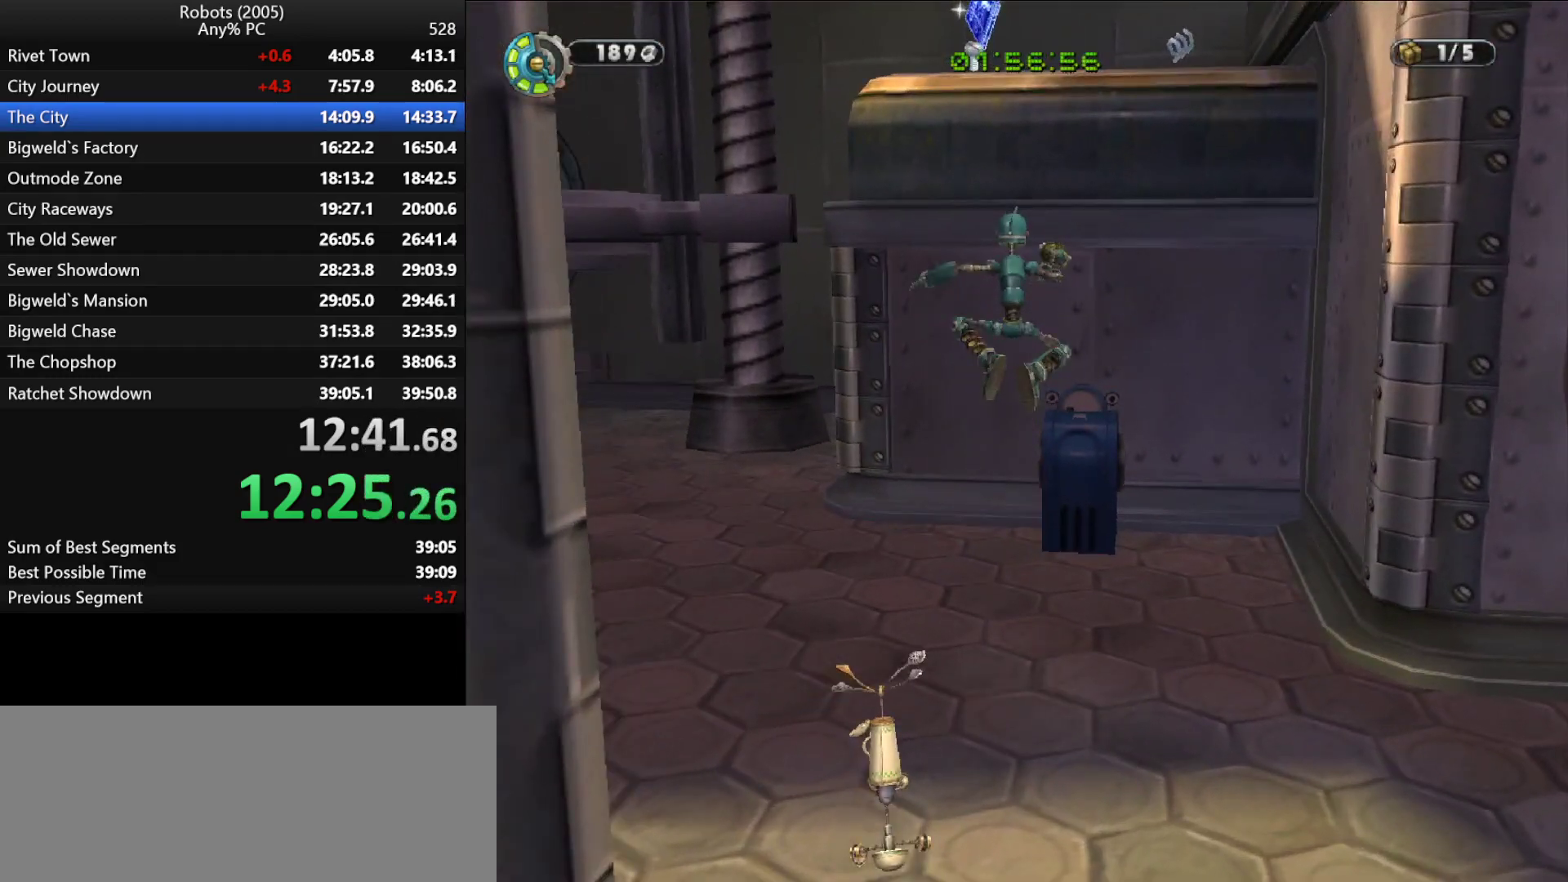
{"keys": ["w"], "events": [[67, "space", "up"], [217, "k", "down"], [317, "k", "up"]]}
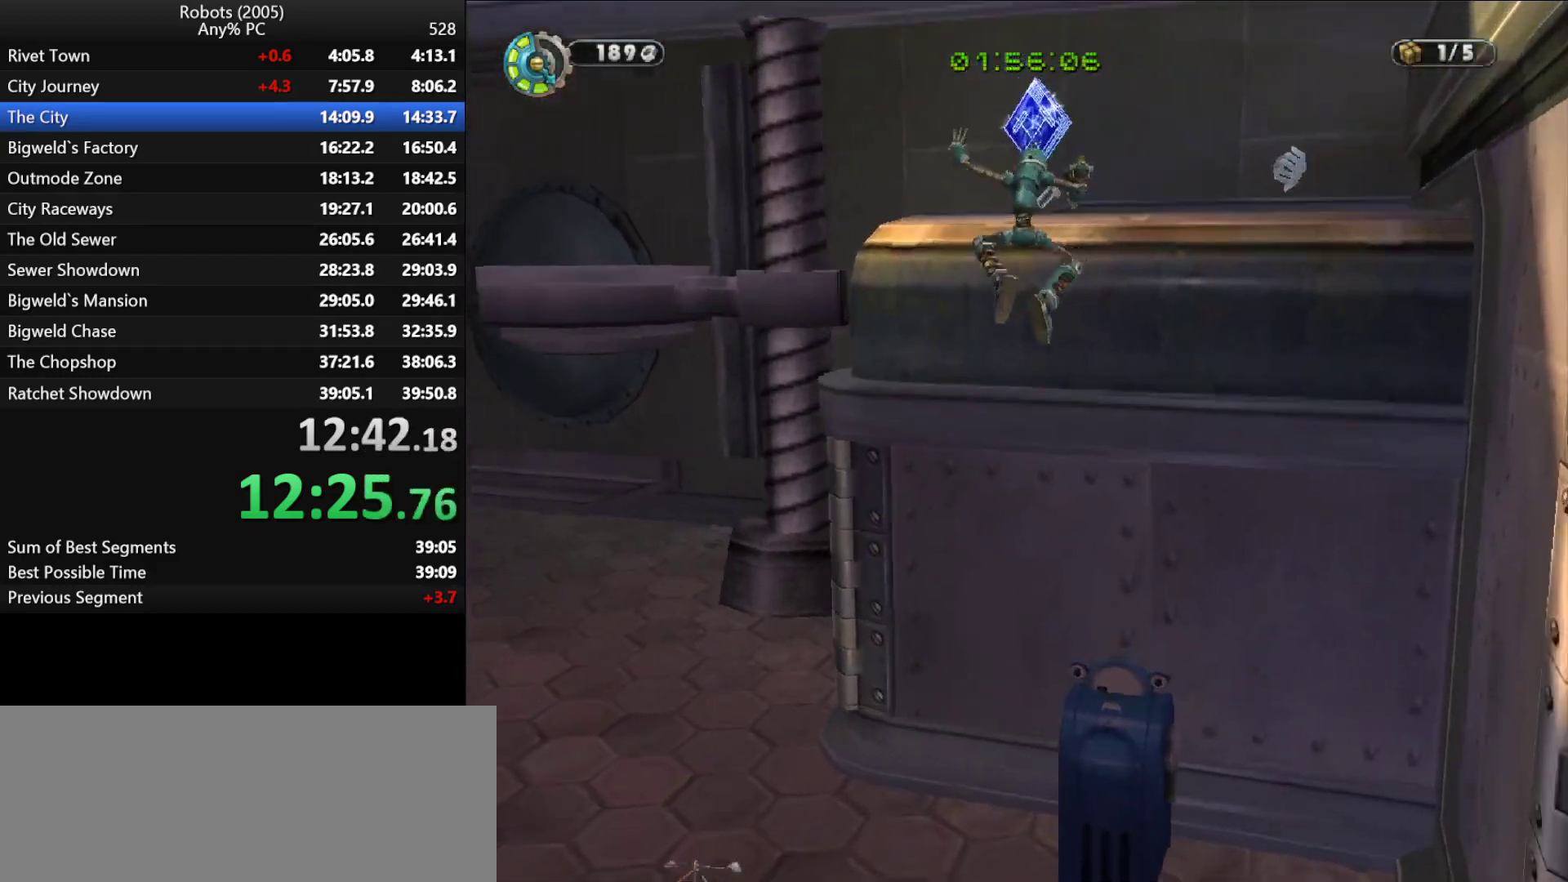
{"keys": ["k", "w"], "events": [[133, "space", "down"], [183, "space", "up"], [500, "k", "down"]]}
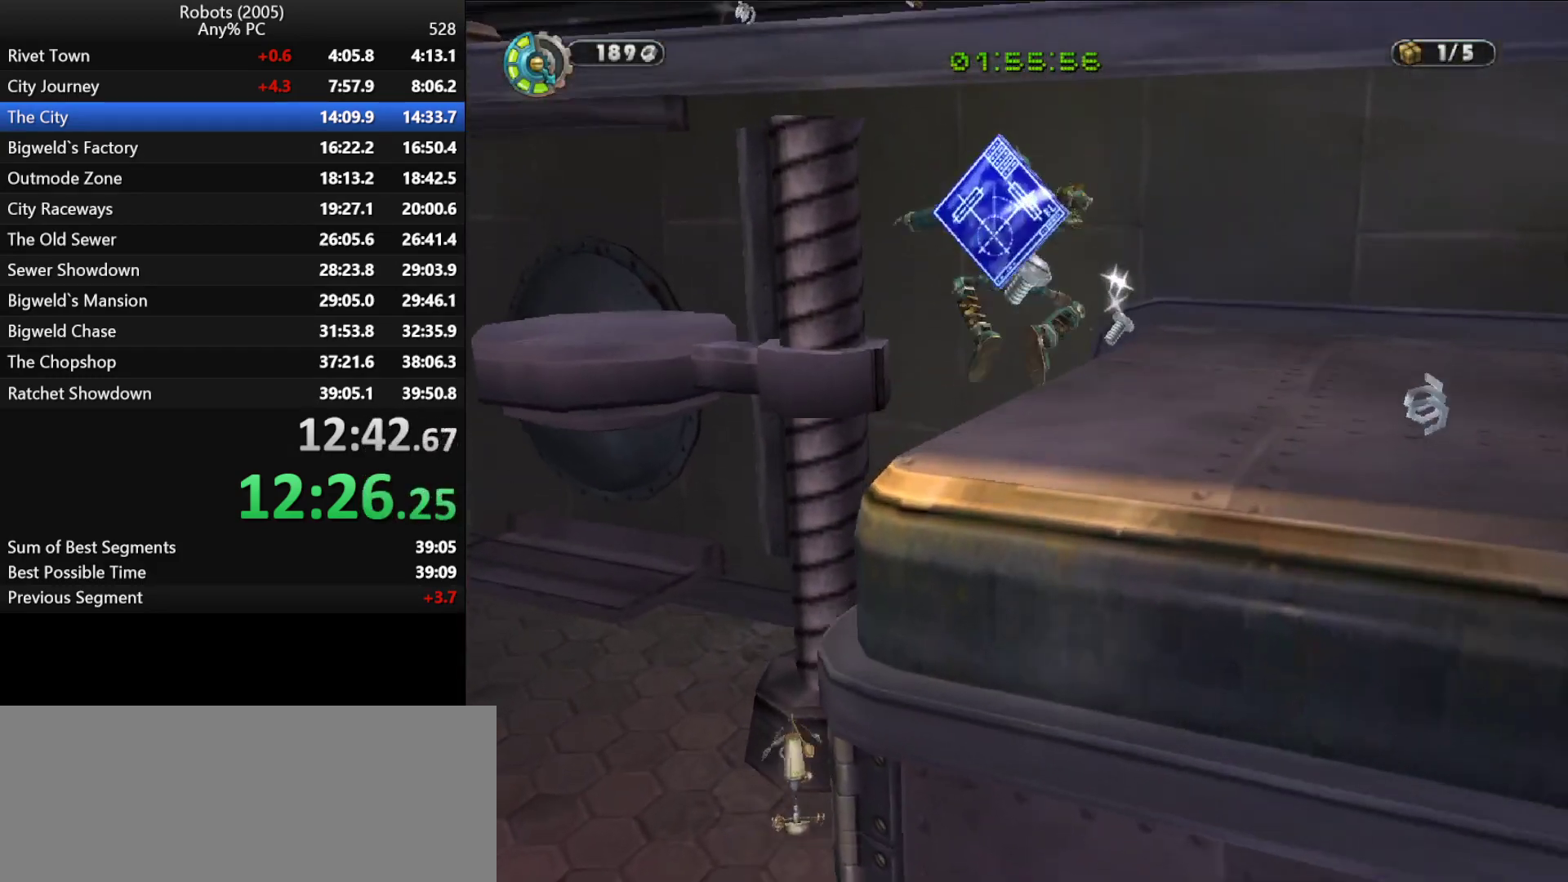
{"keys": ["a", "w"], "events": [[50, "a", "down"], [100, "space", "down"], [150, "k", "up"], [200, "a", "up"], [200, "space", "up"], [283, "space", "down"], [333, "space", "up"], [483, "a", "down"]]}
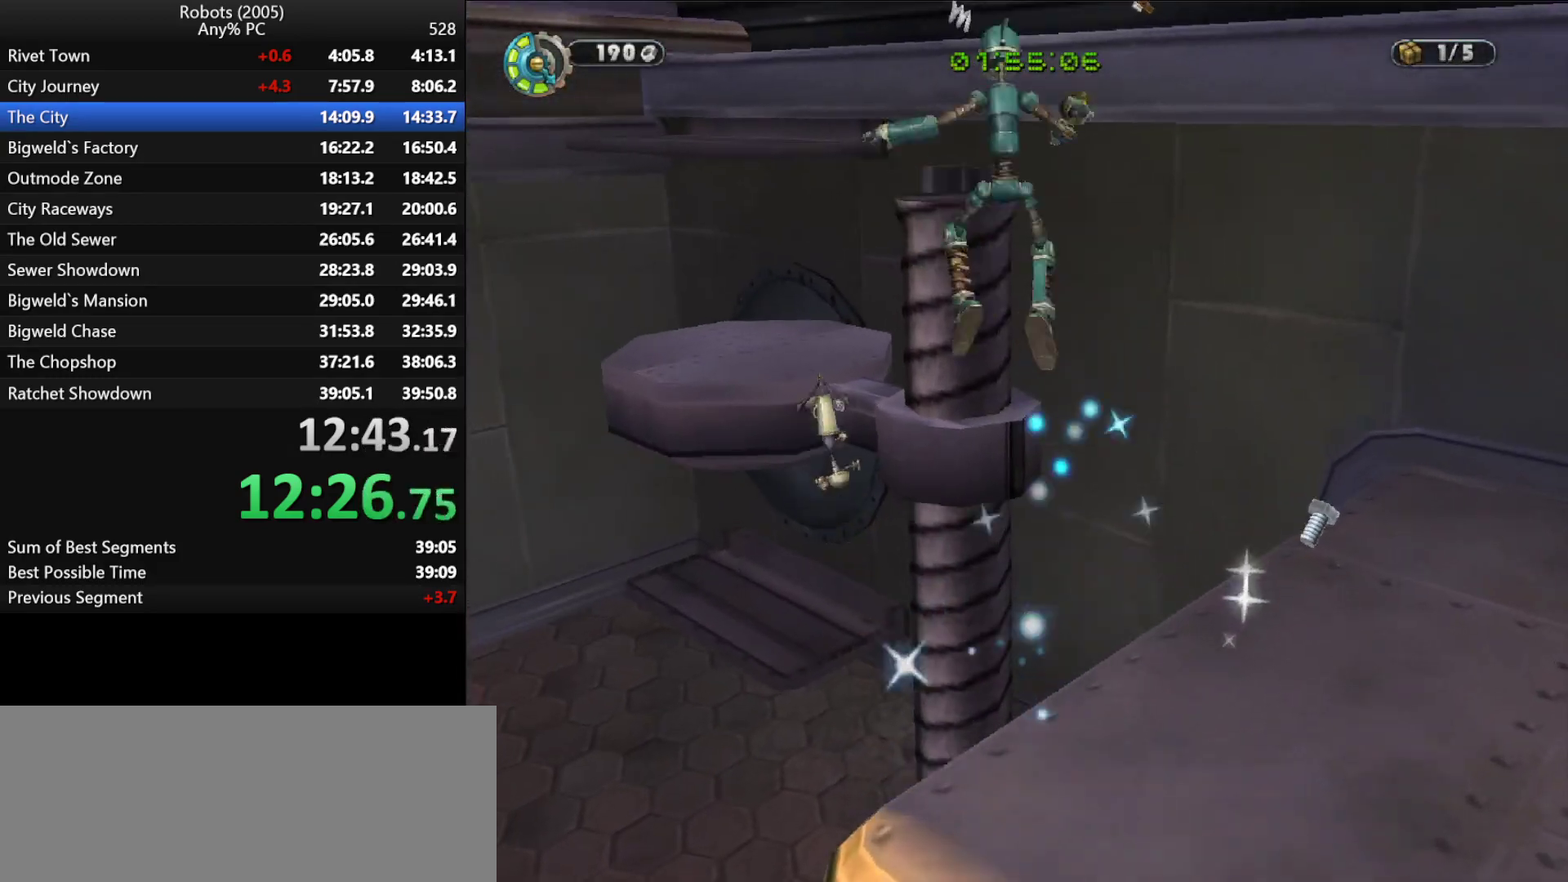
{"keys": ["semicolon", "w"], "events": [[33, "a", "up"], [167, "semicolon", "down"], [167, "w", "up"], [217, "semicolon", "up"], [400, "semicolon", "down"], [400, "w", "down"]]}